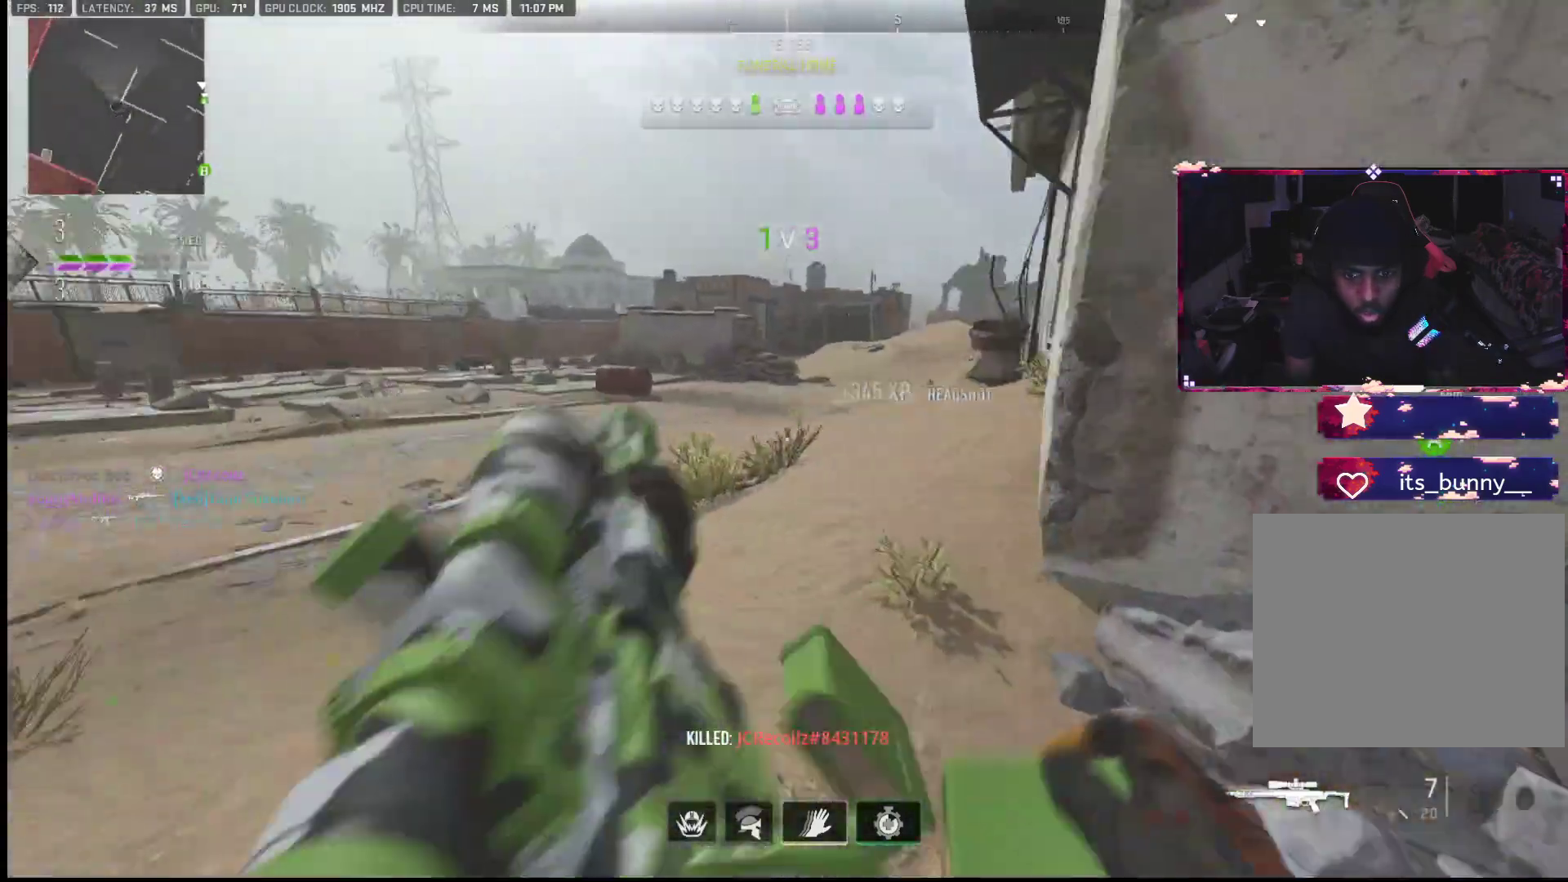
Gameplay with a controller (PlayStation layout); each line is a JSON object with the inputs held at the frame after it. "events" lists button and stick changes between this image and that frame as [ms after this image, input, new state], when the widget could be followed in between. Not read: TOUCHPAD.
{"buttons": [], "left_stick": "up", "right_stick": "center", "events": [[67, "right_stick", "center"]]}
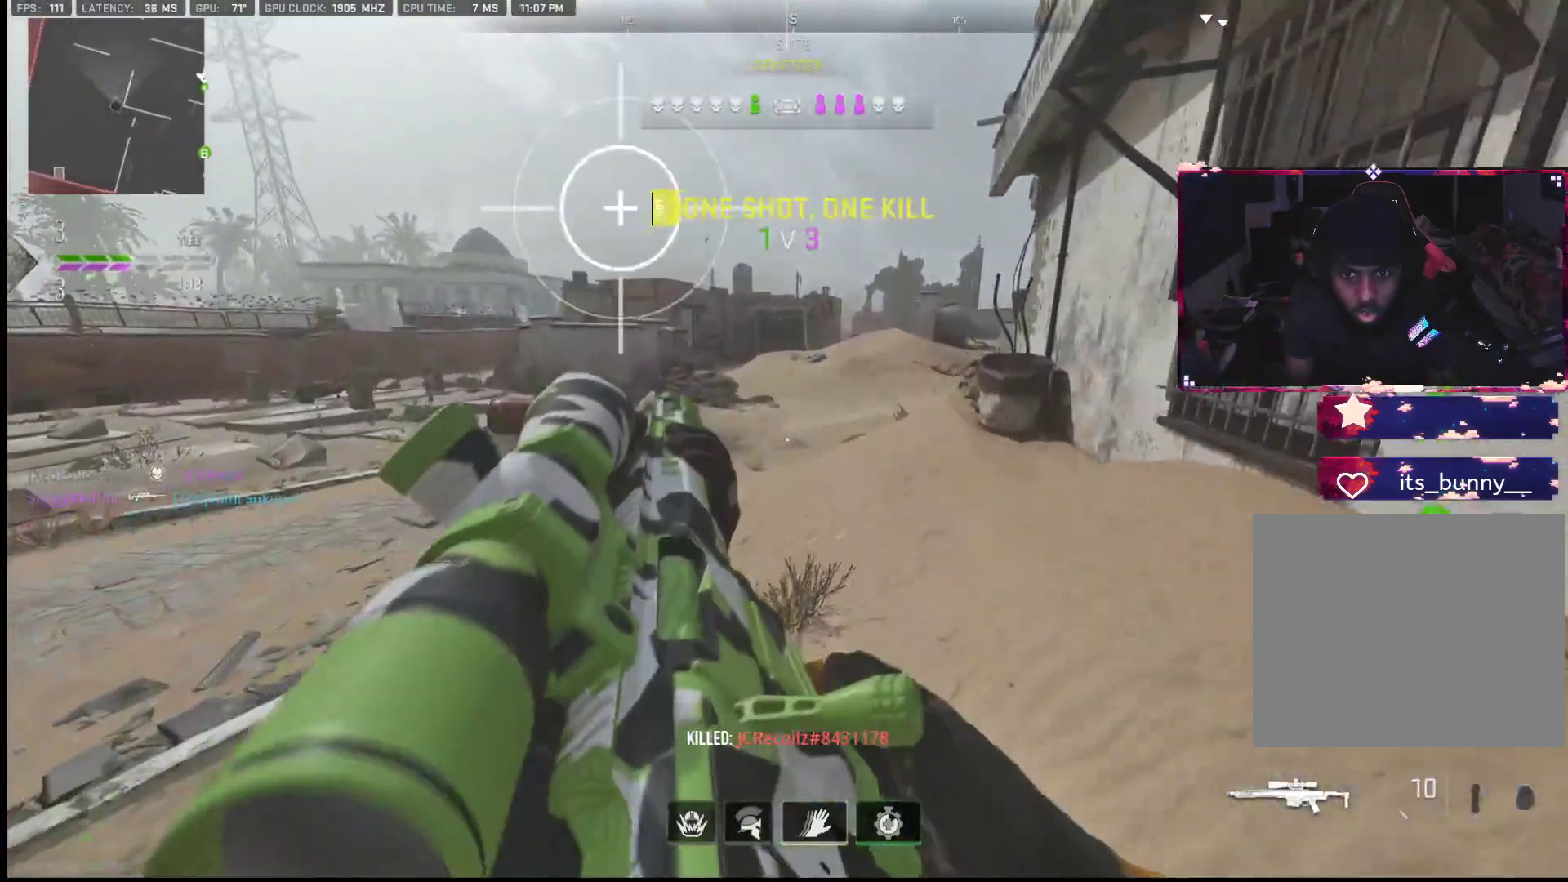
{"buttons": [], "left_stick": "up", "right_stick": "center", "events": []}
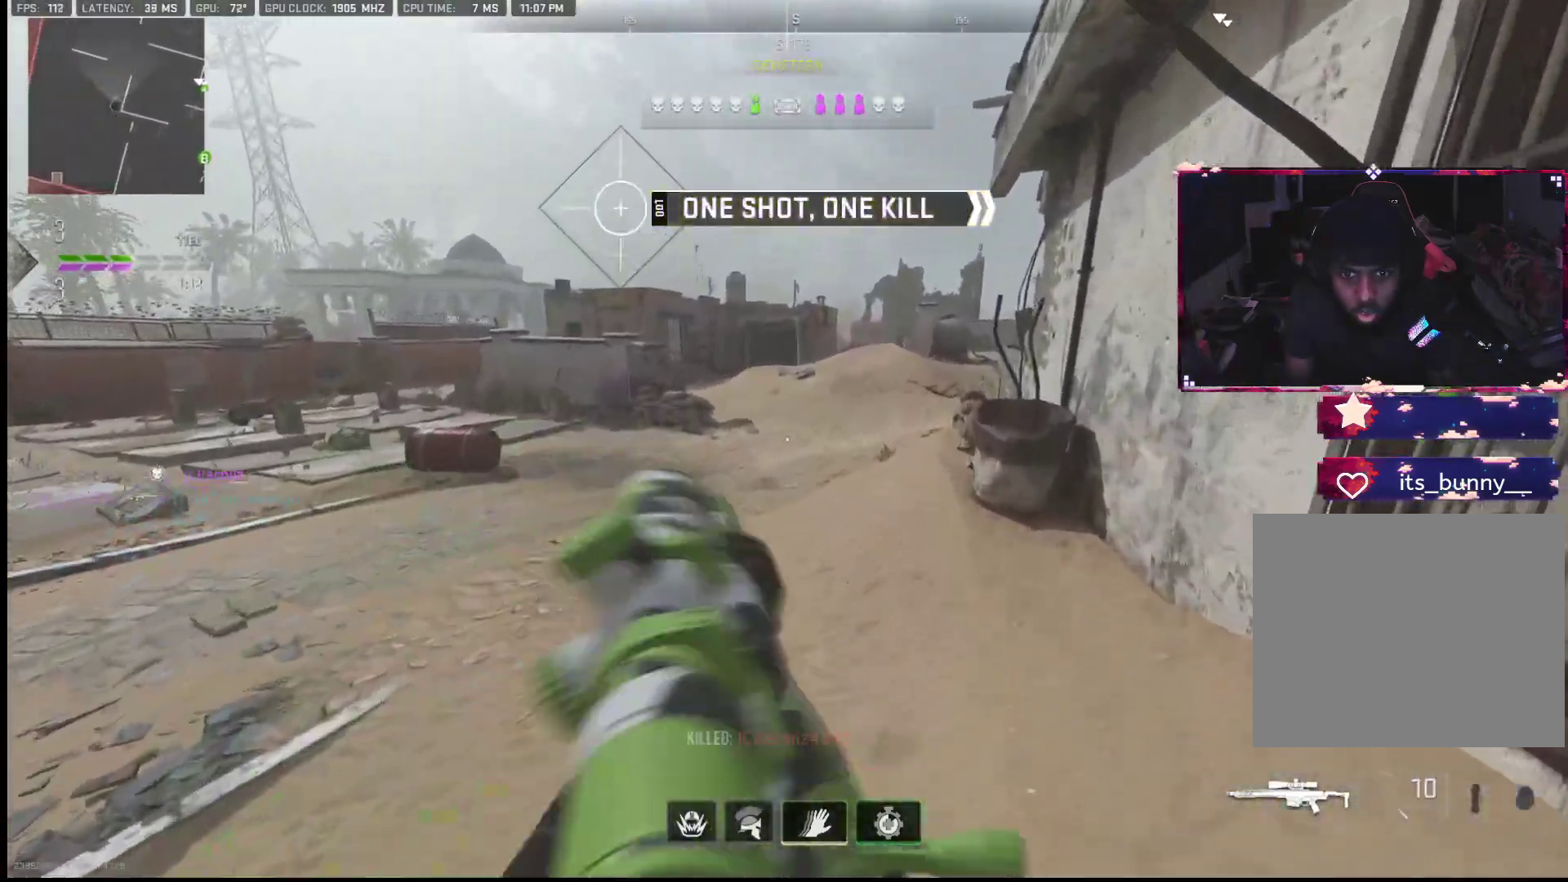
{"buttons": [], "left_stick": "up", "right_stick": "up-right", "events": [[183, "TRIANGLE", "down"], [250, "TRIANGLE", "up"], [367, "right_stick", "down-right"], [450, "right_stick", "up-right"]]}
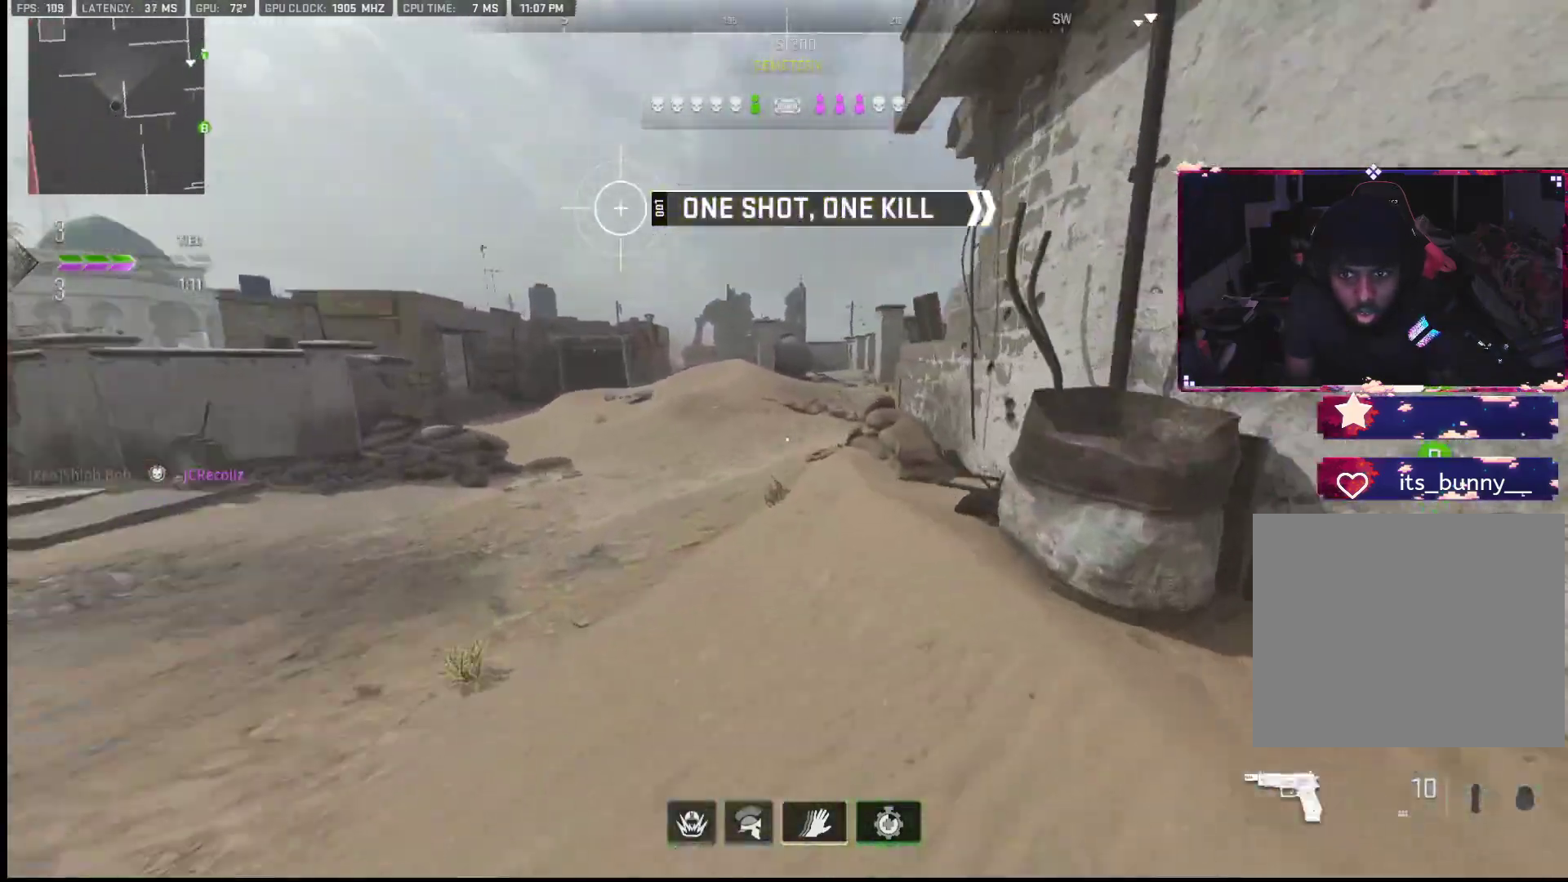
{"buttons": [], "left_stick": "up", "right_stick": "center", "events": [[83, "right_stick", "center"]]}
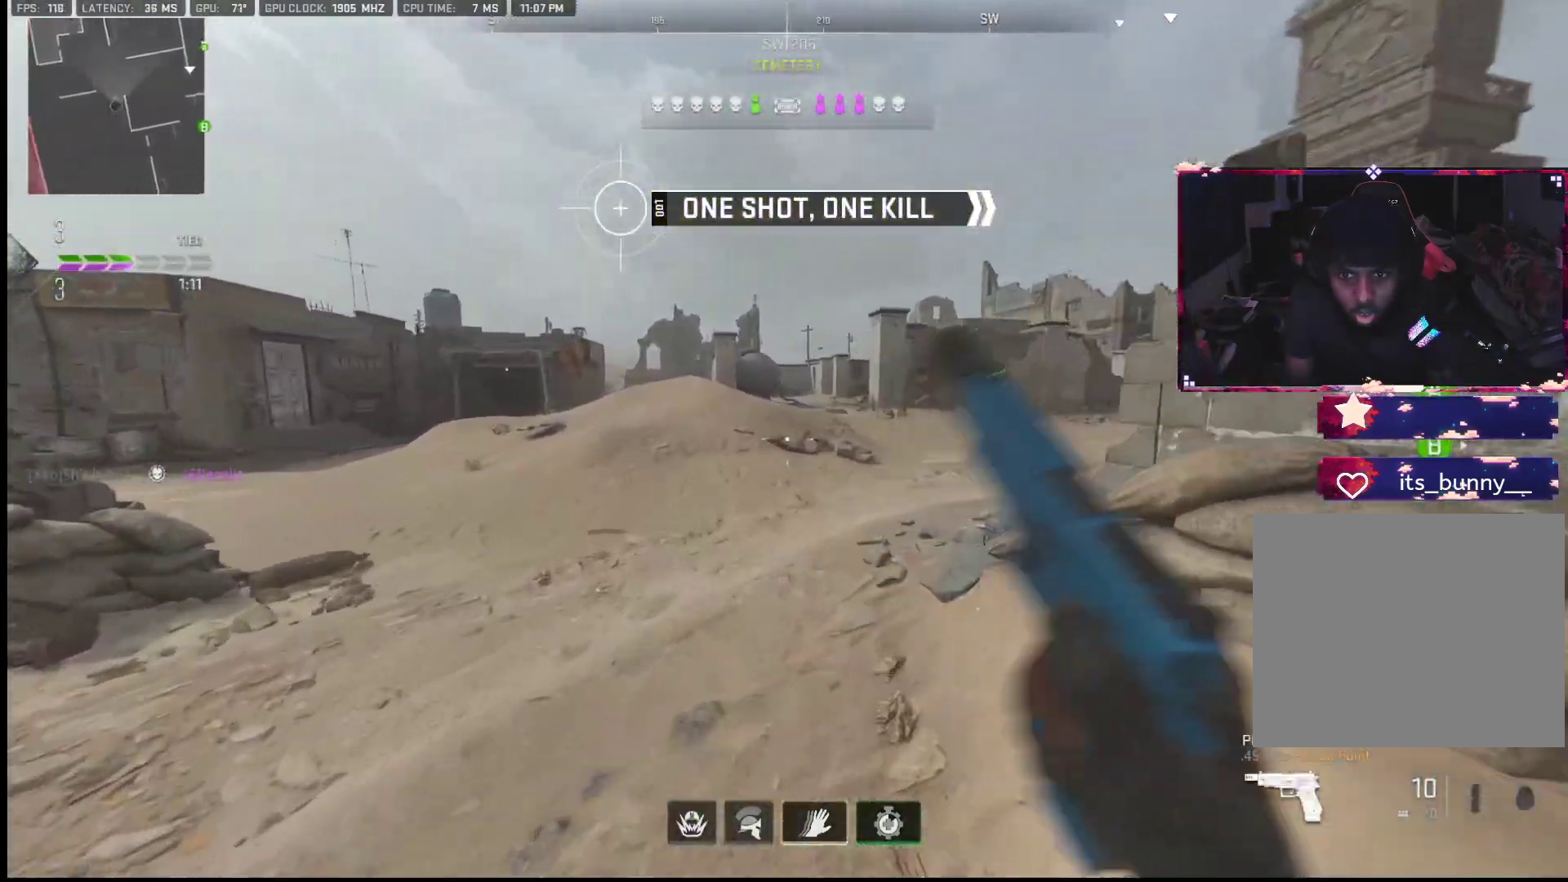
{"buttons": ["L2"], "left_stick": "up", "right_stick": "up-right", "events": [[33, "TRIANGLE", "down"], [83, "TRIANGLE", "up"], [183, "right_stick", "down-right"], [383, "L2", "down"], [383, "right_stick", "up-right"]]}
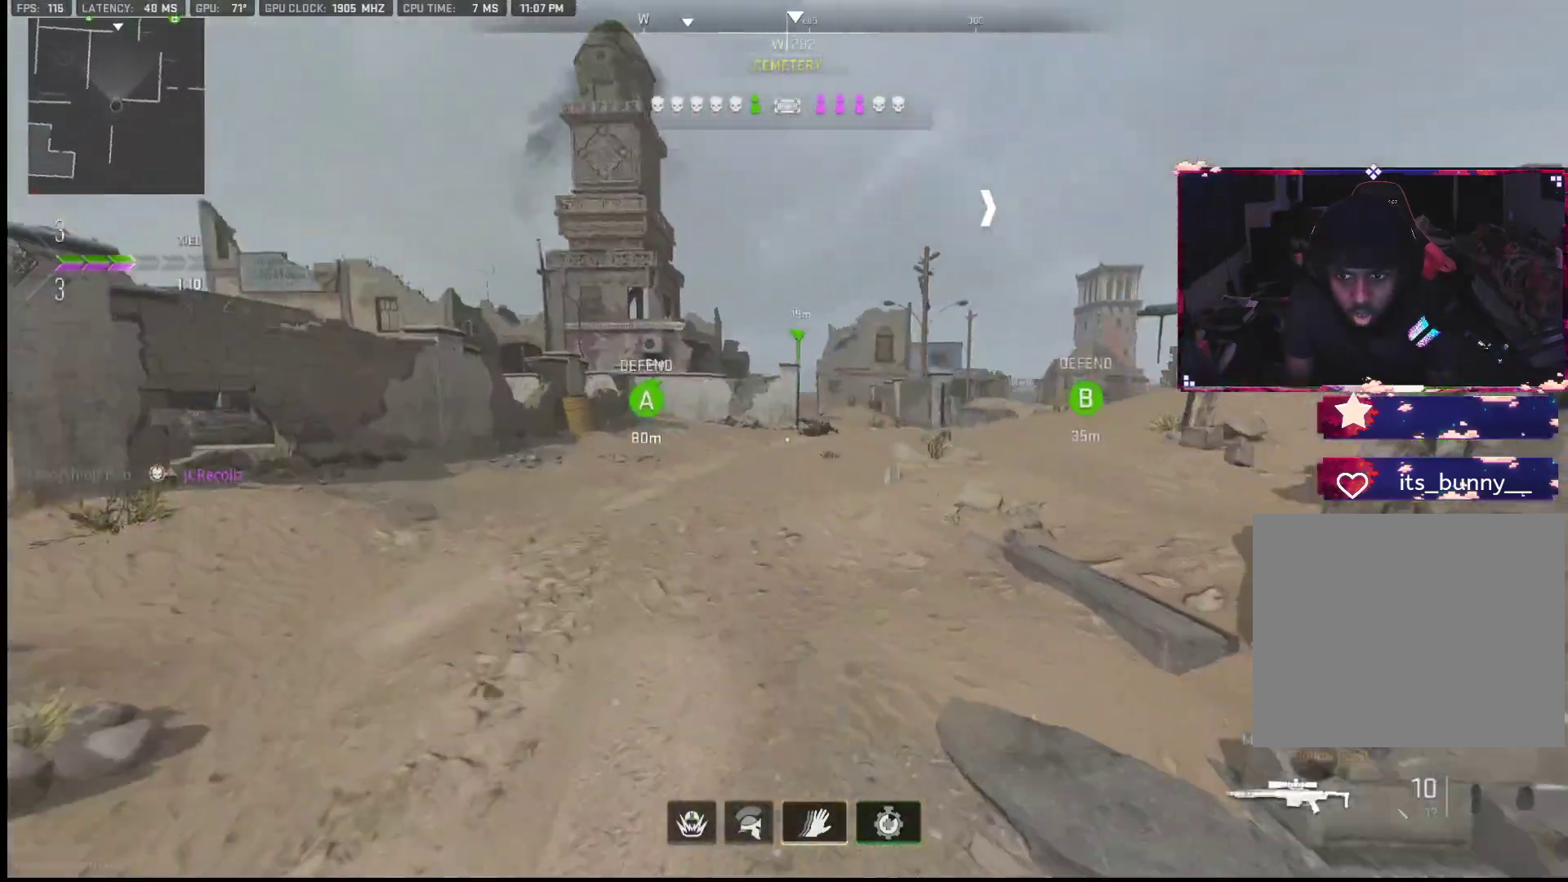
{"buttons": [], "left_stick": "down-left", "right_stick": "left", "events": [[17, "L2", "up"], [33, "left_stick", "left"], [150, "right_stick", "center"], [217, "left_stick", "down-left"], [433, "right_stick", "down-left"], [500, "right_stick", "left"]]}
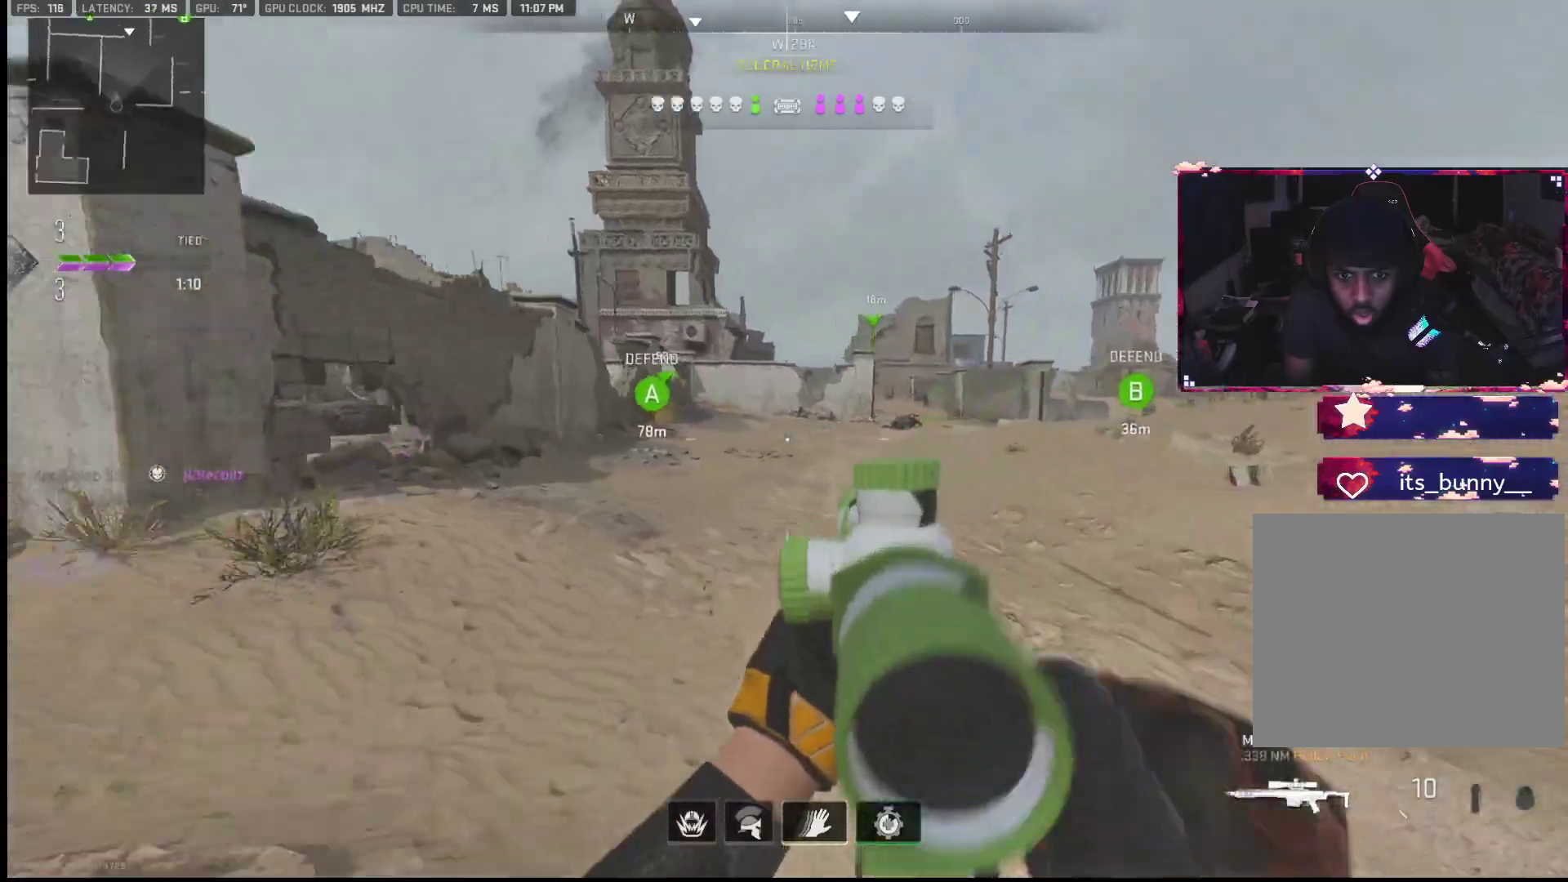
{"buttons": [], "left_stick": "up-left", "right_stick": "center", "events": [[83, "left_stick", "up-left"], [200, "right_stick", "center"]]}
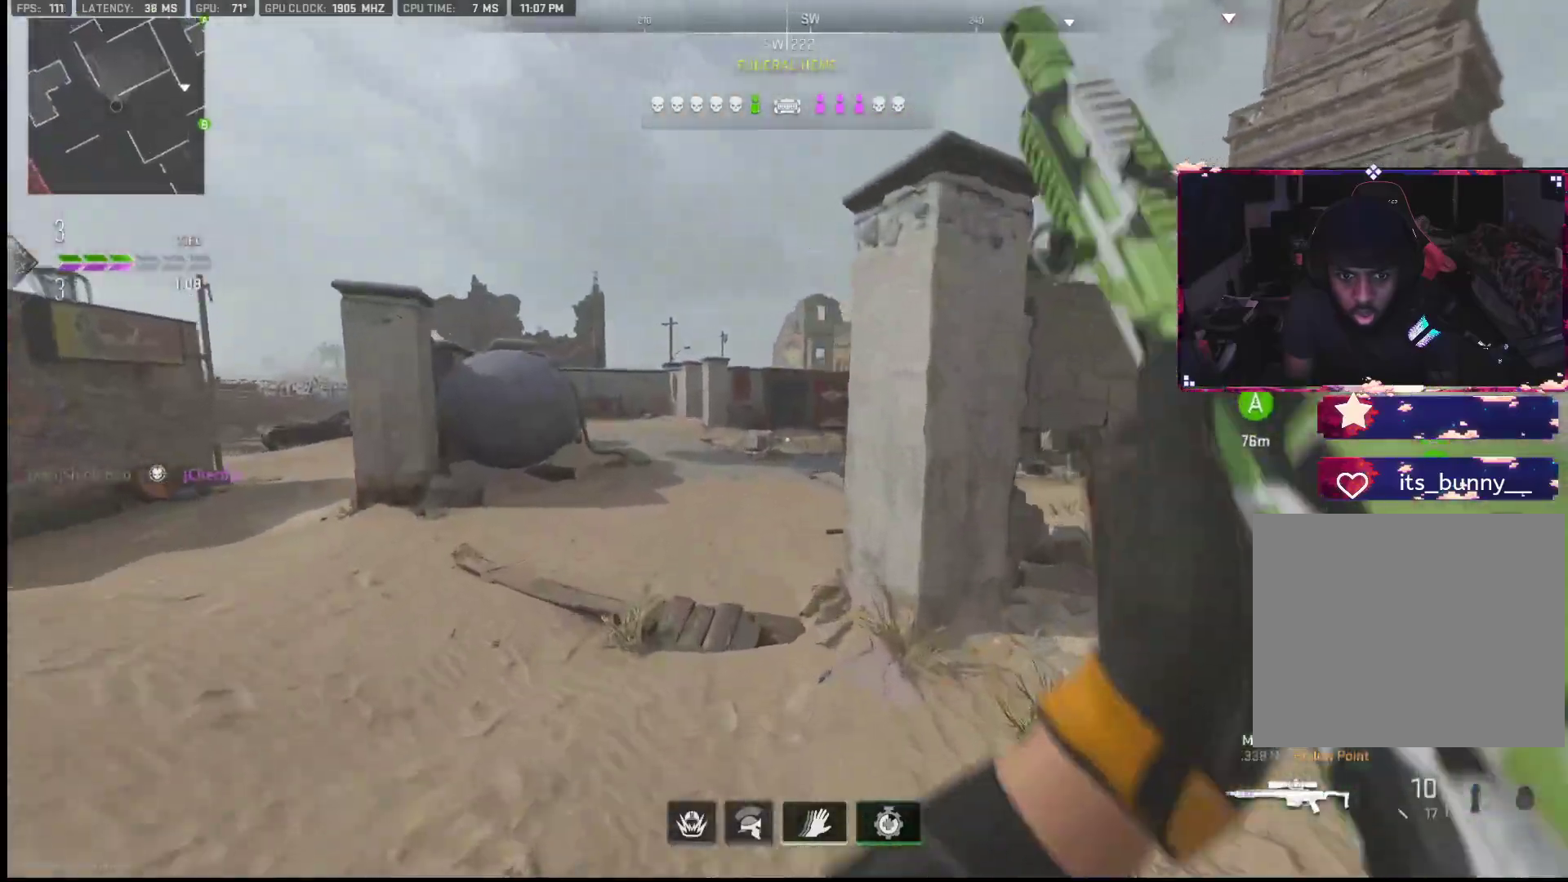
{"buttons": [], "left_stick": "up-left", "right_stick": "center", "events": [[200, "right_stick", "right"], [450, "right_stick", "center"]]}
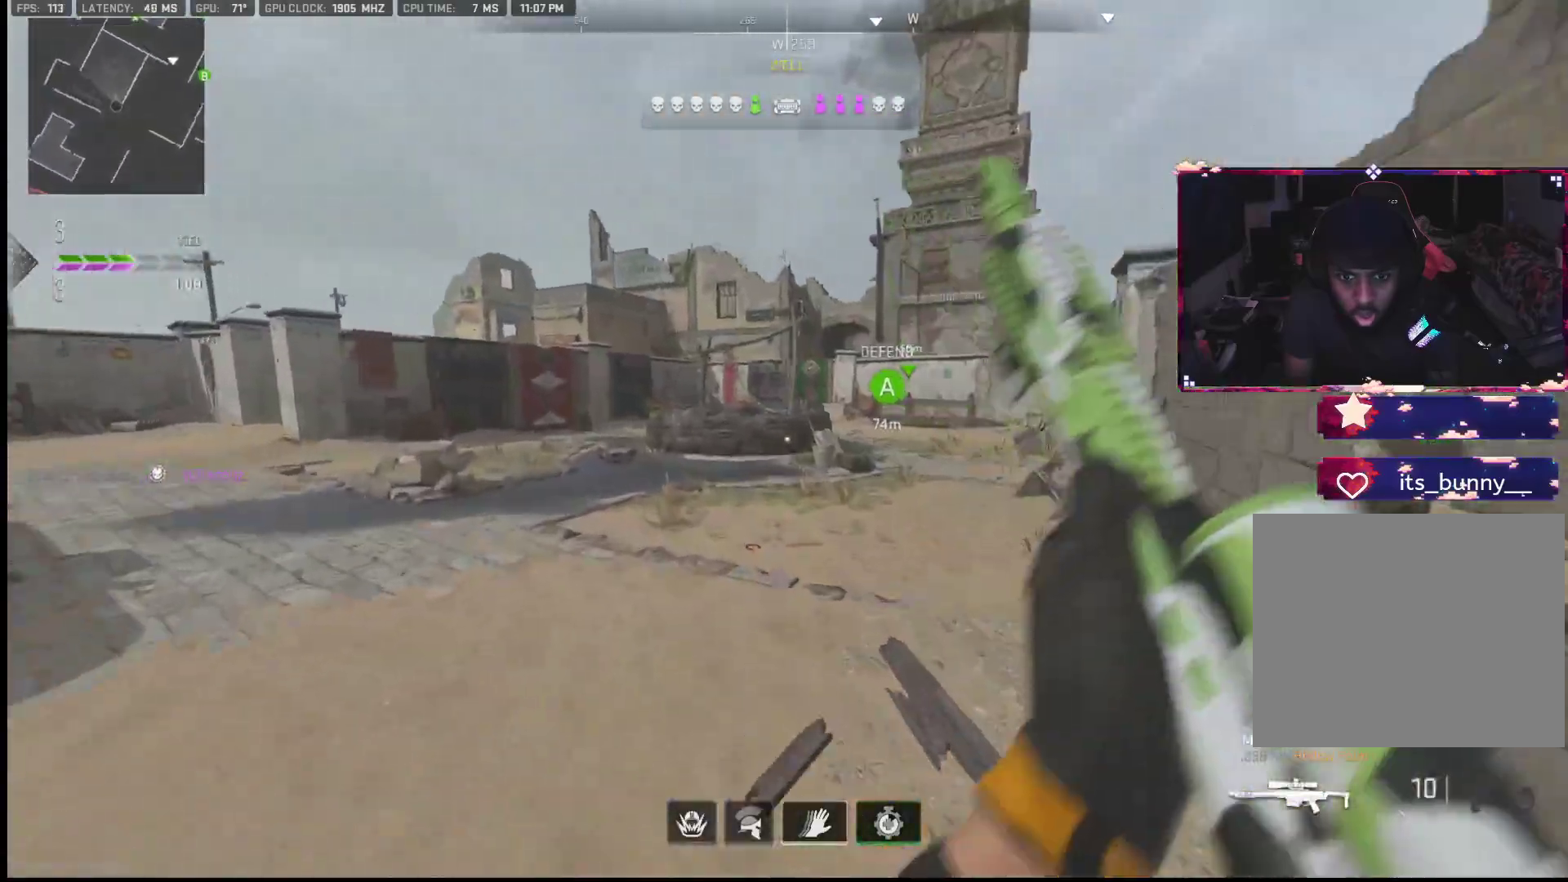
{"buttons": [], "left_stick": "up", "right_stick": "center", "events": [[217, "right_stick", "right"], [267, "left_stick", "up"], [400, "right_stick", "center"]]}
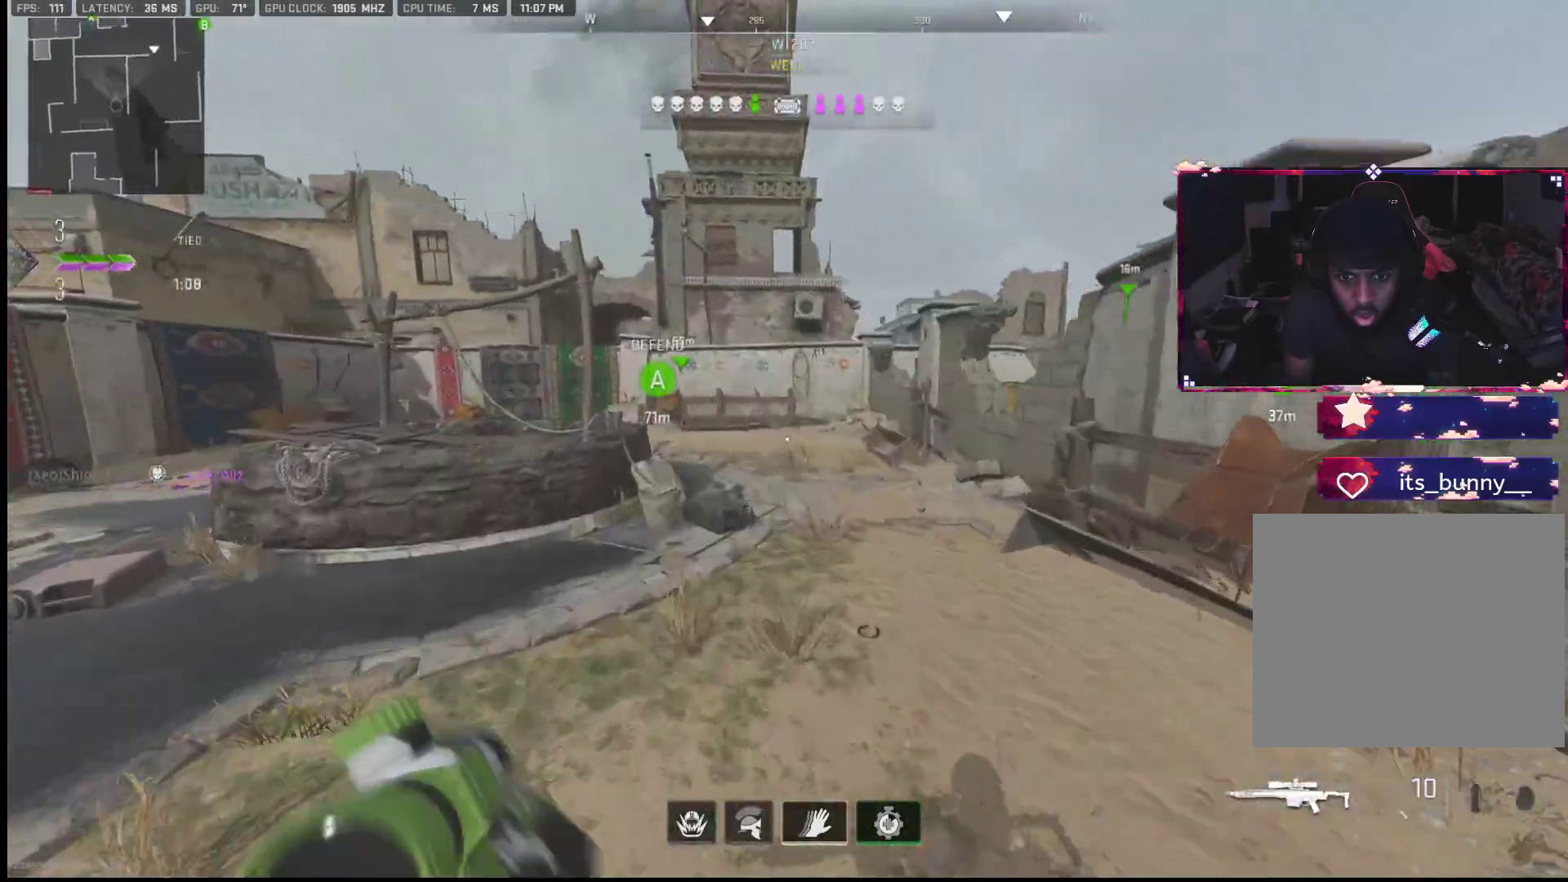
{"buttons": [], "left_stick": "up-right", "right_stick": "center", "events": [[17, "left_stick", "up-right"], [33, "right_stick", "left"], [317, "right_stick", "center"]]}
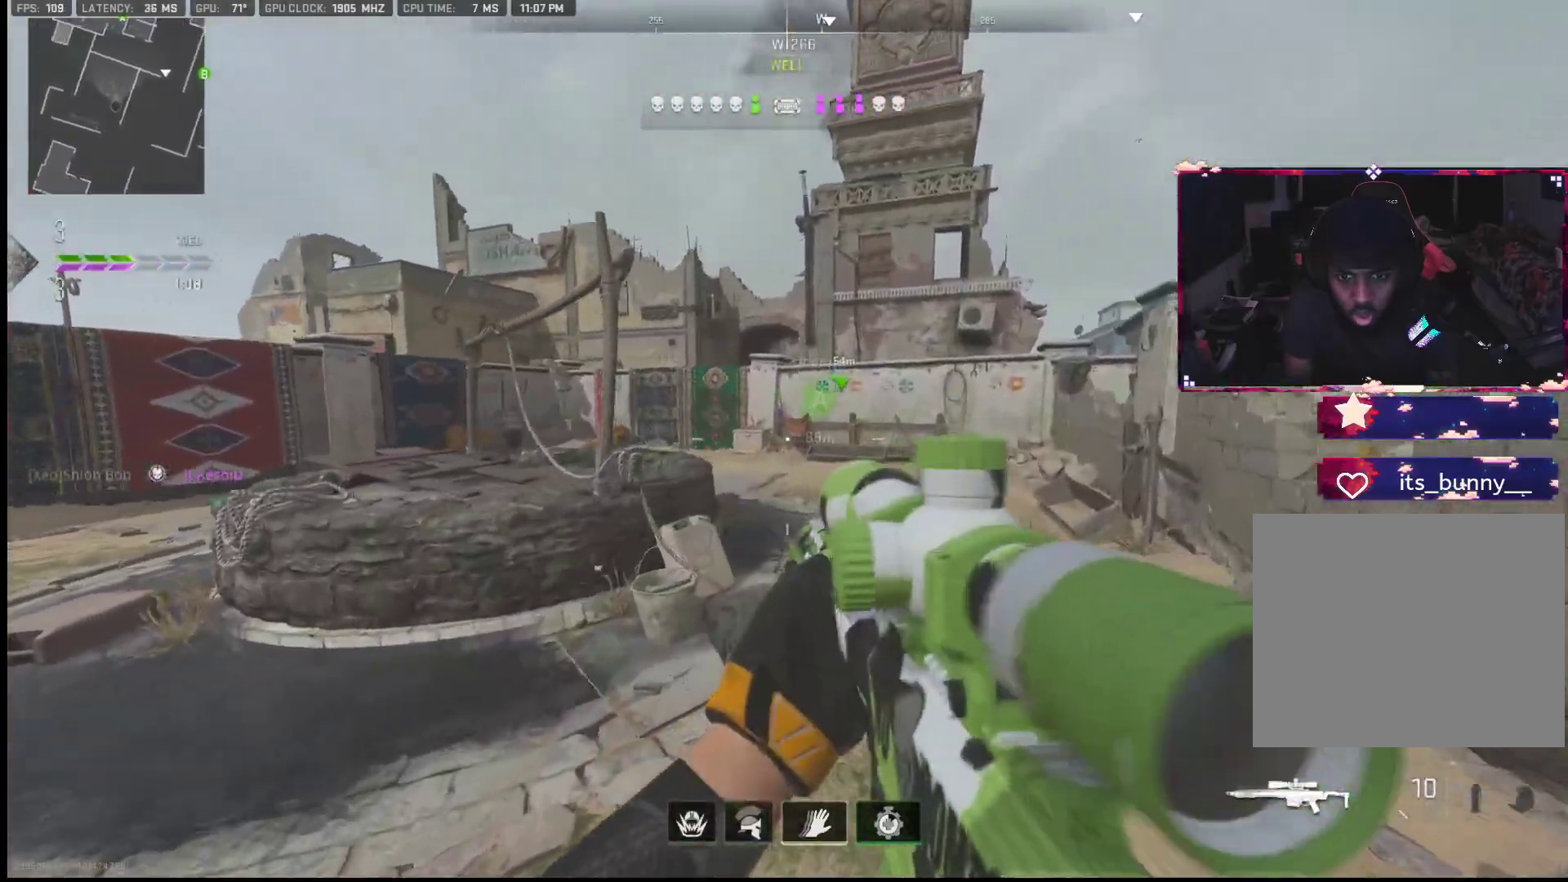
{"buttons": ["L2"], "left_stick": "up-right", "right_stick": "center", "events": [[17, "right_stick", "right"], [83, "left_stick", "up"], [250, "left_stick", "up-right"], [350, "right_stick", "center"], [367, "L2", "down"]]}
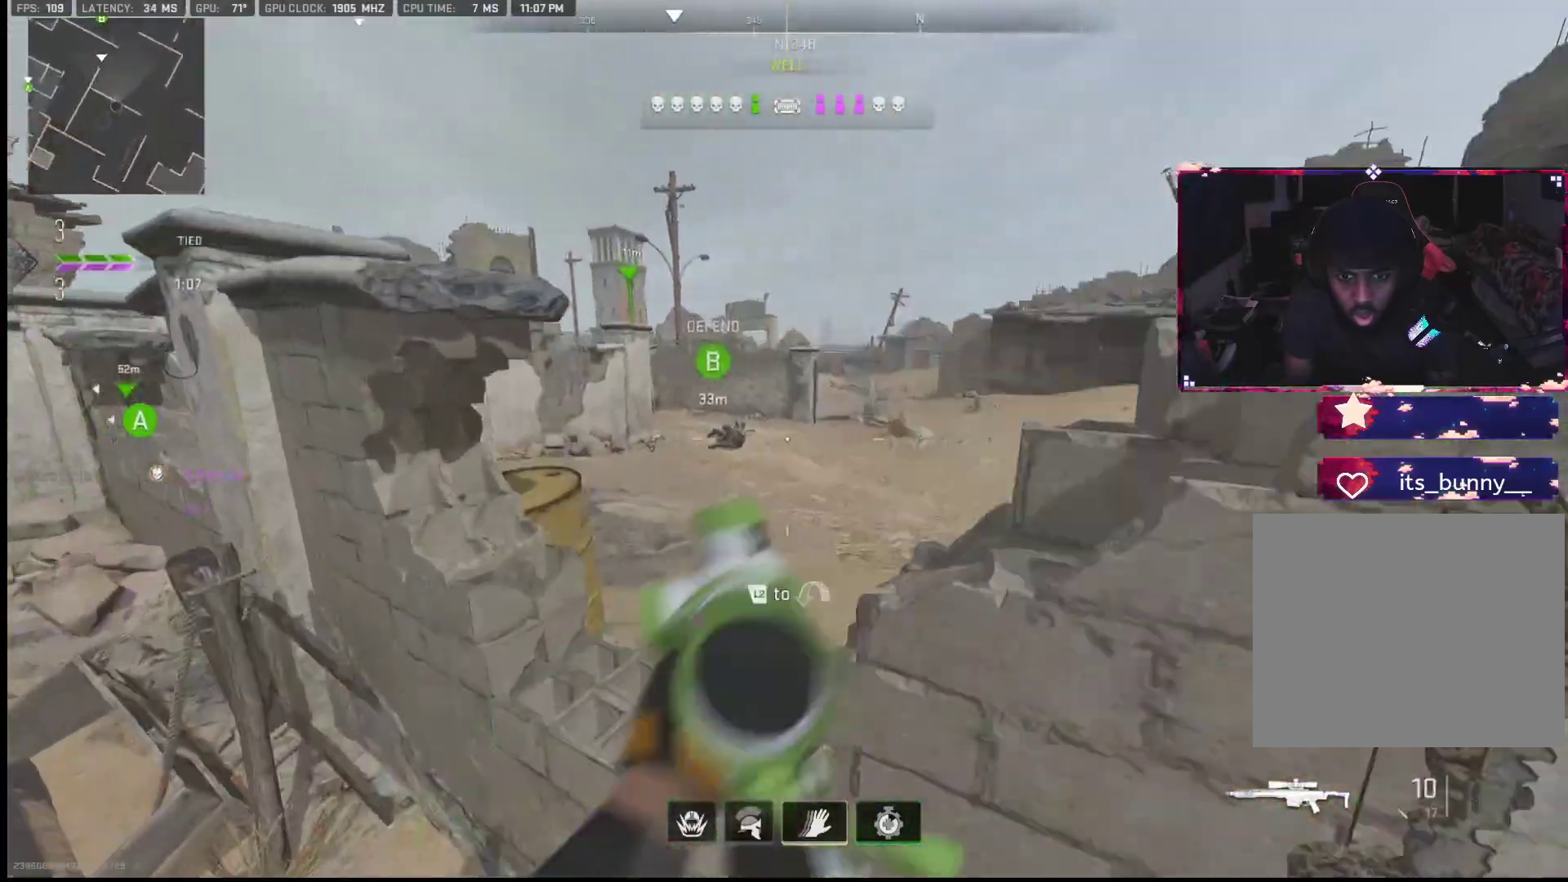
{"buttons": [], "left_stick": "up-right", "right_stick": "left", "events": [[17, "L2", "up"], [50, "L2", "down"], [117, "right_stick", "left"], [383, "L2", "up"]]}
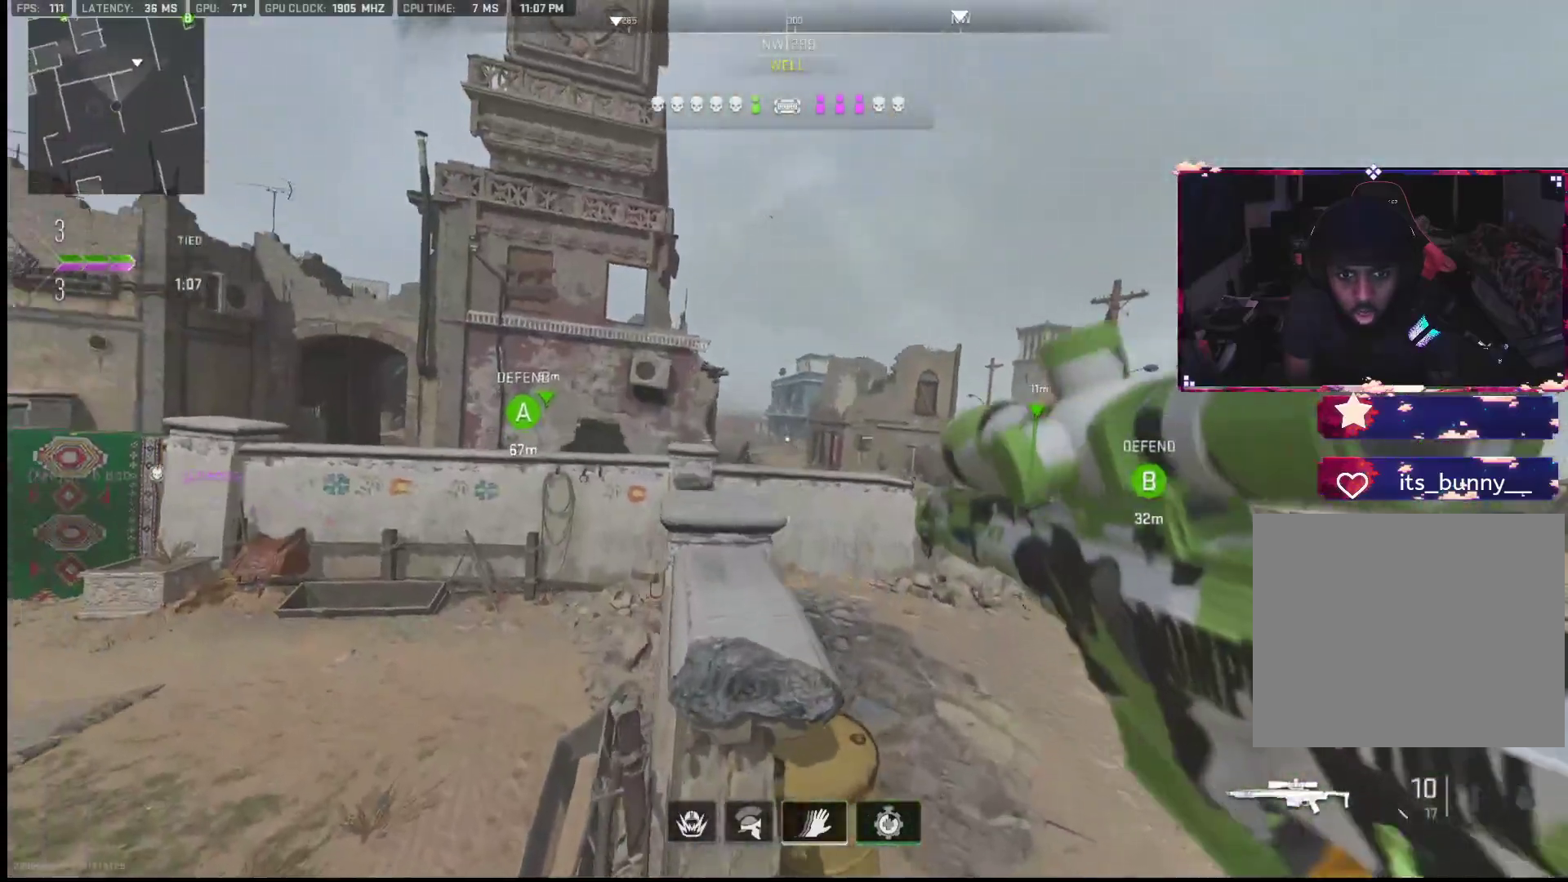
{"buttons": ["L1"], "left_stick": "right", "right_stick": "center", "events": [[17, "left_stick", "center"], [17, "right_stick", "center"], [133, "left_stick", "right"], [200, "right_stick", "left"], [250, "right_stick", "center"], [283, "L1", "down"], [317, "left_stick", "up-left"], [483, "left_stick", "right"]]}
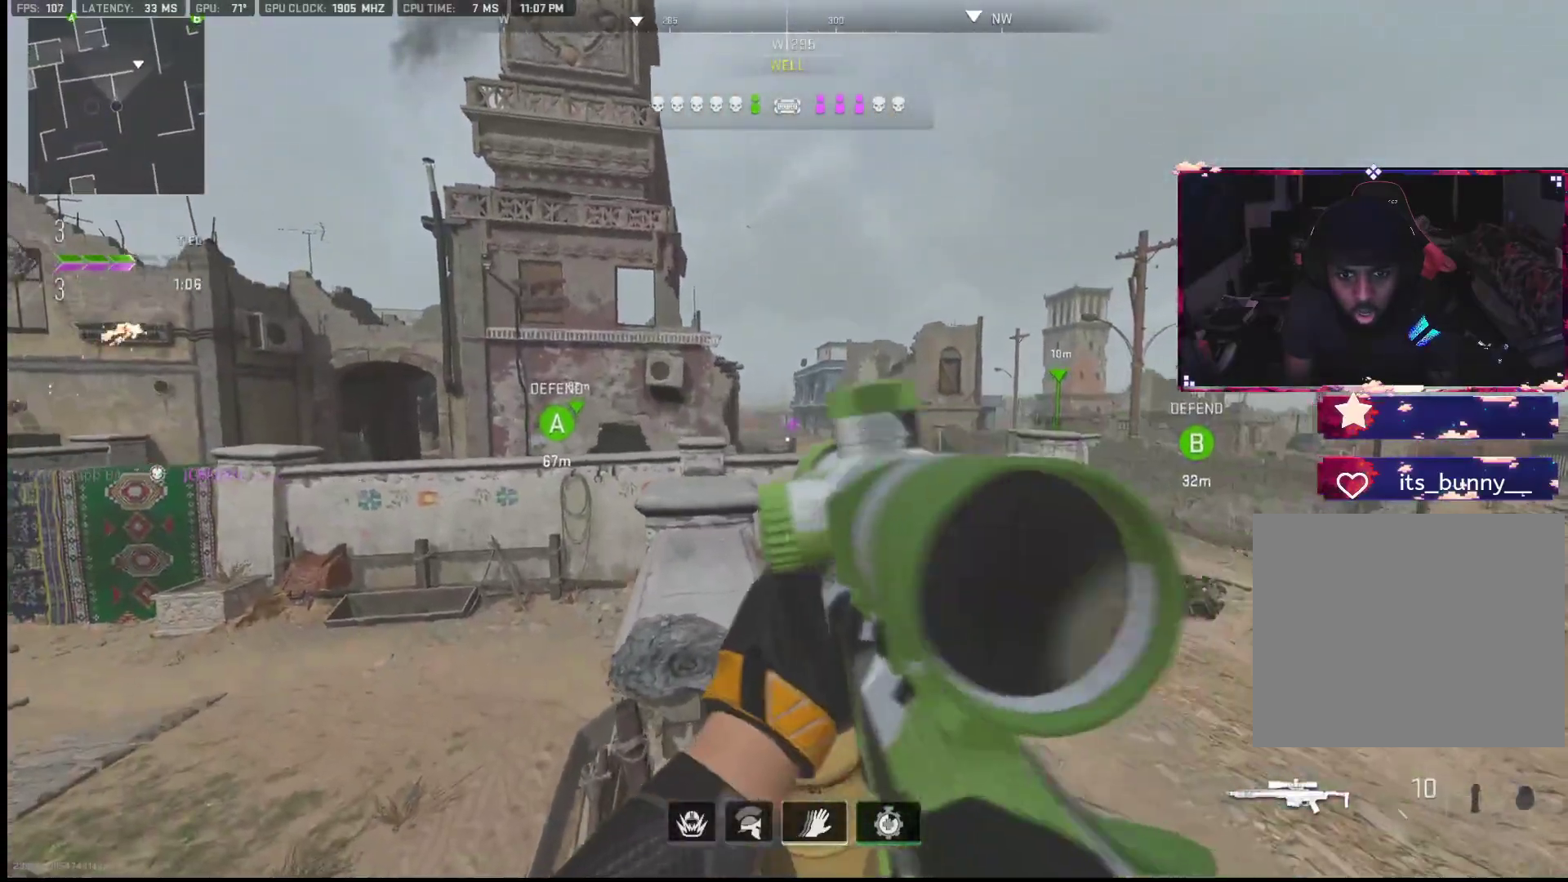
{"buttons": ["L1", "R1"], "left_stick": "right", "right_stick": "up-right", "events": [[33, "right_stick", "down"], [100, "left_stick", "center"], [117, "right_stick", "center"], [250, "left_stick", "left"], [433, "R1", "down"], [433, "left_stick", "center"], [433, "right_stick", "up-right"], [483, "left_stick", "right"]]}
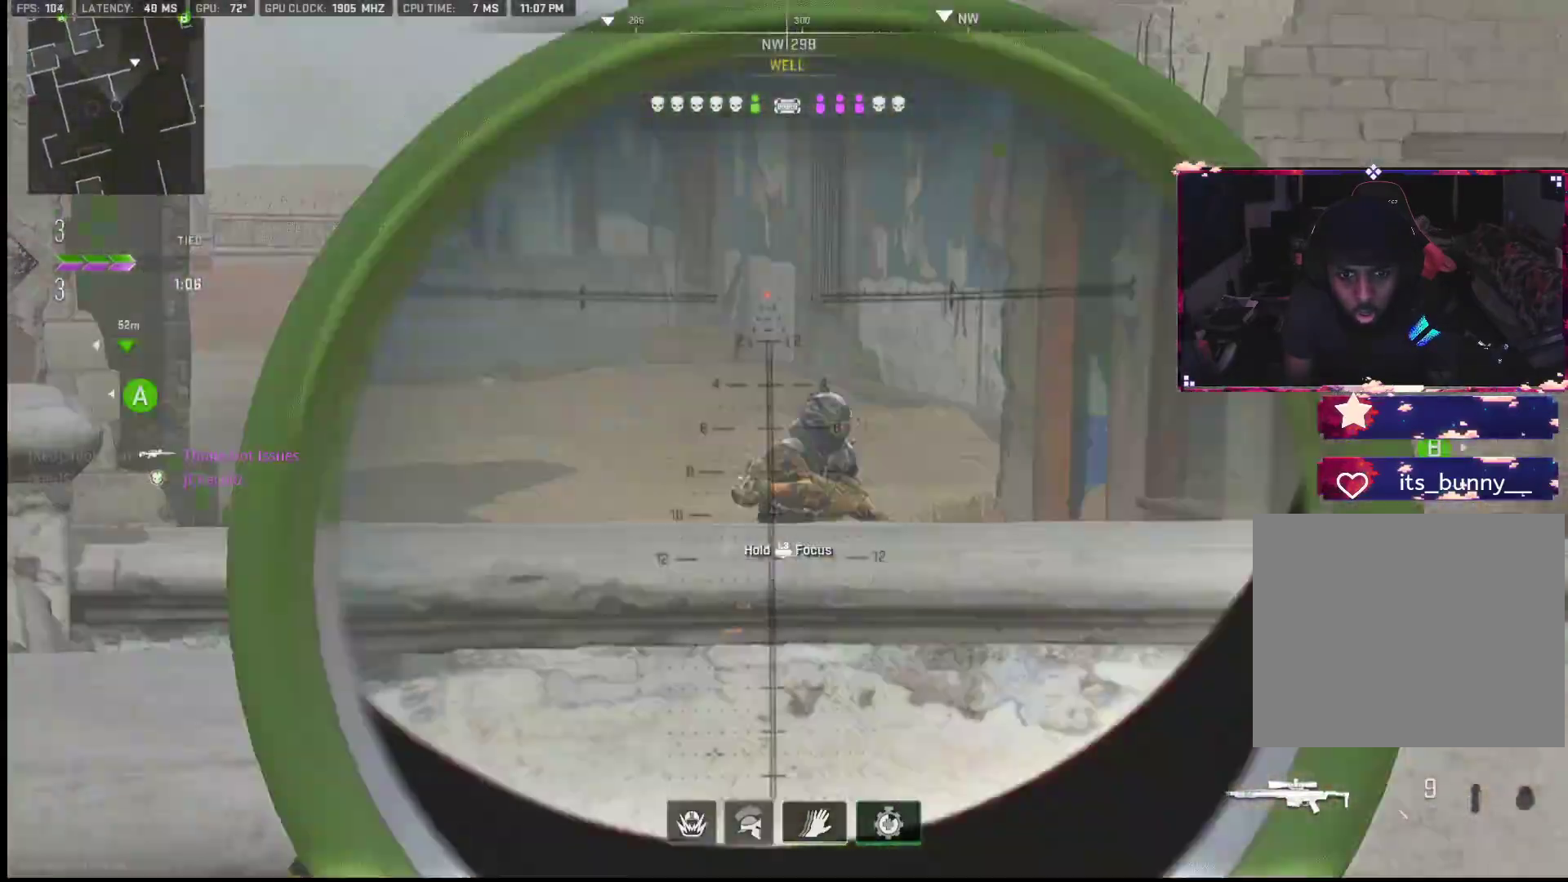
{"buttons": [], "left_stick": "up", "right_stick": "up-right", "events": [[83, "L1", "up"], [133, "R1", "up"], [150, "left_stick", "up-right"], [167, "right_stick", "center"], [183, "TRIANGLE", "down"], [250, "TRIANGLE", "up"], [383, "right_stick", "down-right"], [483, "left_stick", "up"], [500, "right_stick", "up-right"]]}
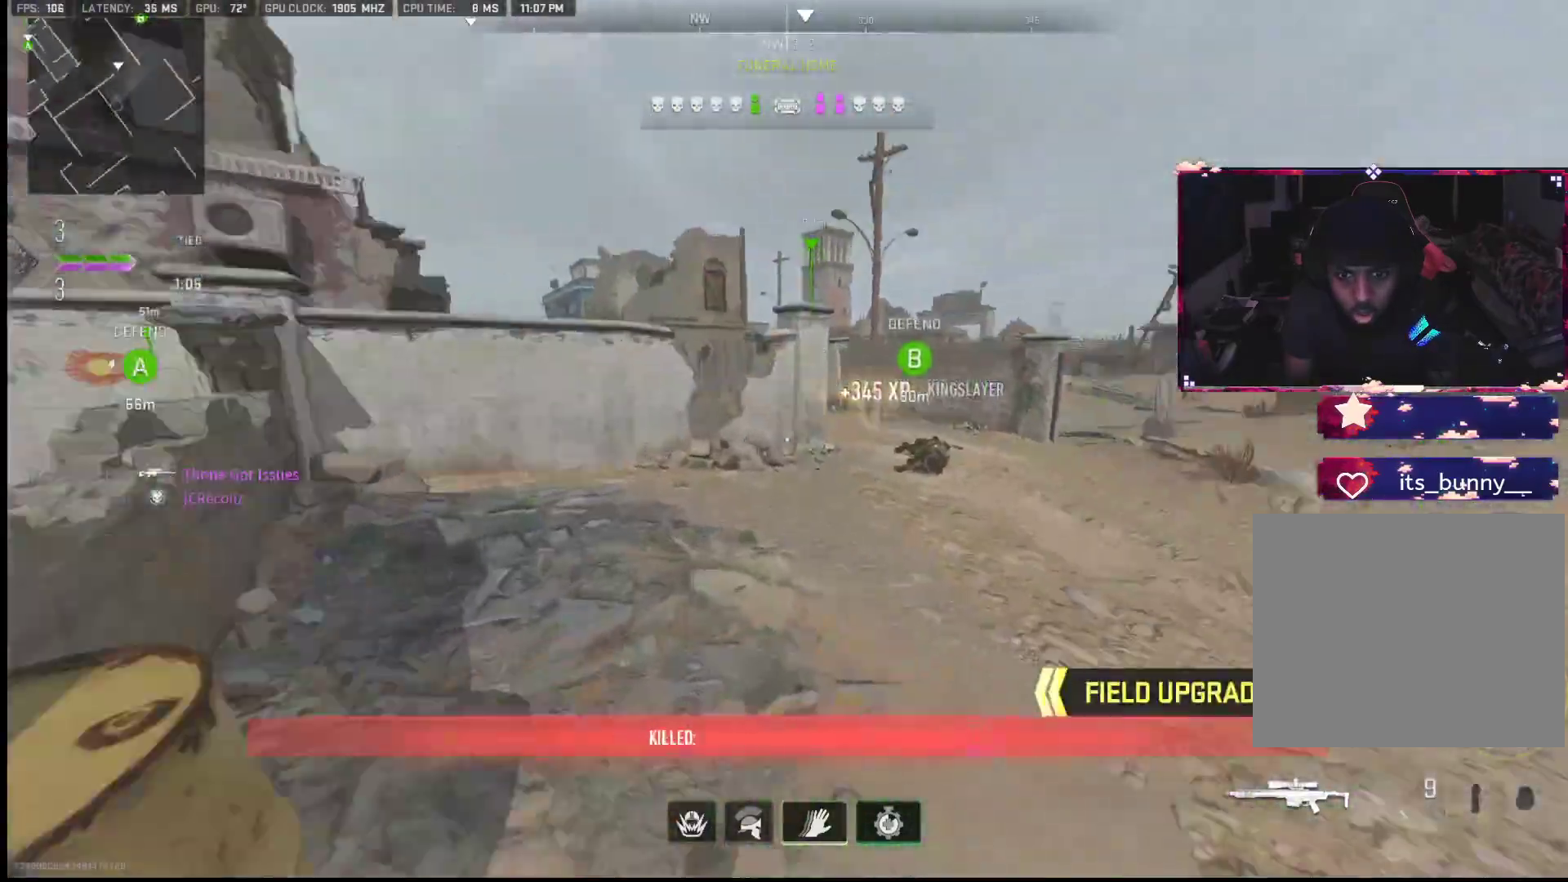
{"buttons": [], "left_stick": "up", "right_stick": "down", "events": [[67, "right_stick", "center"], [267, "right_stick", "down"]]}
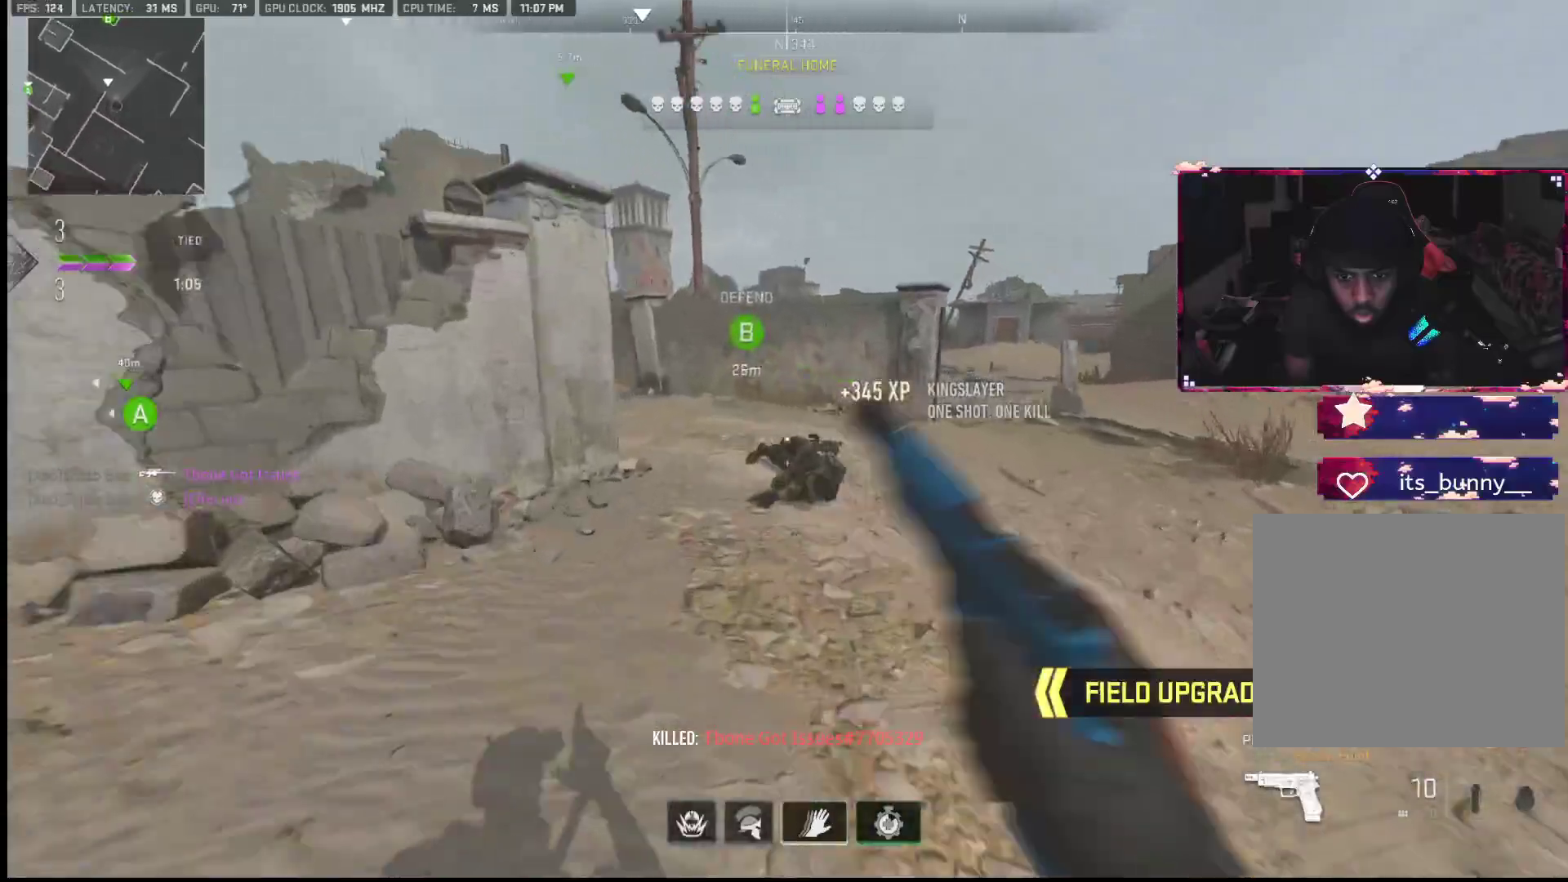
{"buttons": [], "left_stick": "up", "right_stick": "center", "events": [[83, "right_stick", "right"], [150, "right_stick", "center"]]}
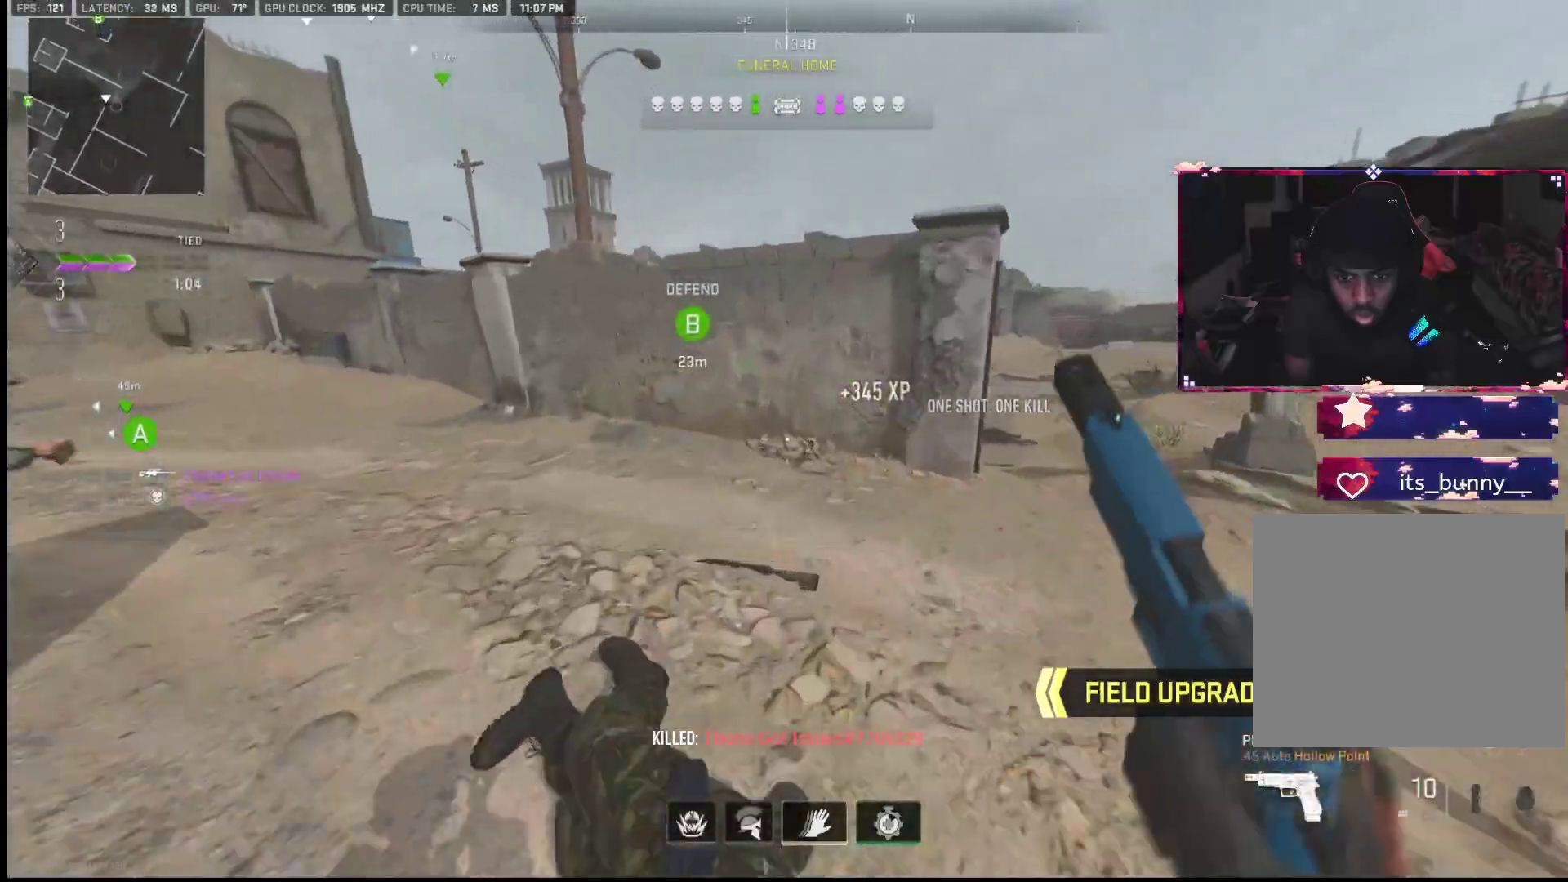
{"buttons": [], "left_stick": "up-left", "right_stick": "up-left", "events": [[33, "SQUARE", "down"], [83, "SQUARE", "up"], [133, "right_stick", "down-left"], [183, "left_stick", "down-left"], [183, "right_stick", "left"], [417, "right_stick", "up-left"], [450, "left_stick", "up-left"]]}
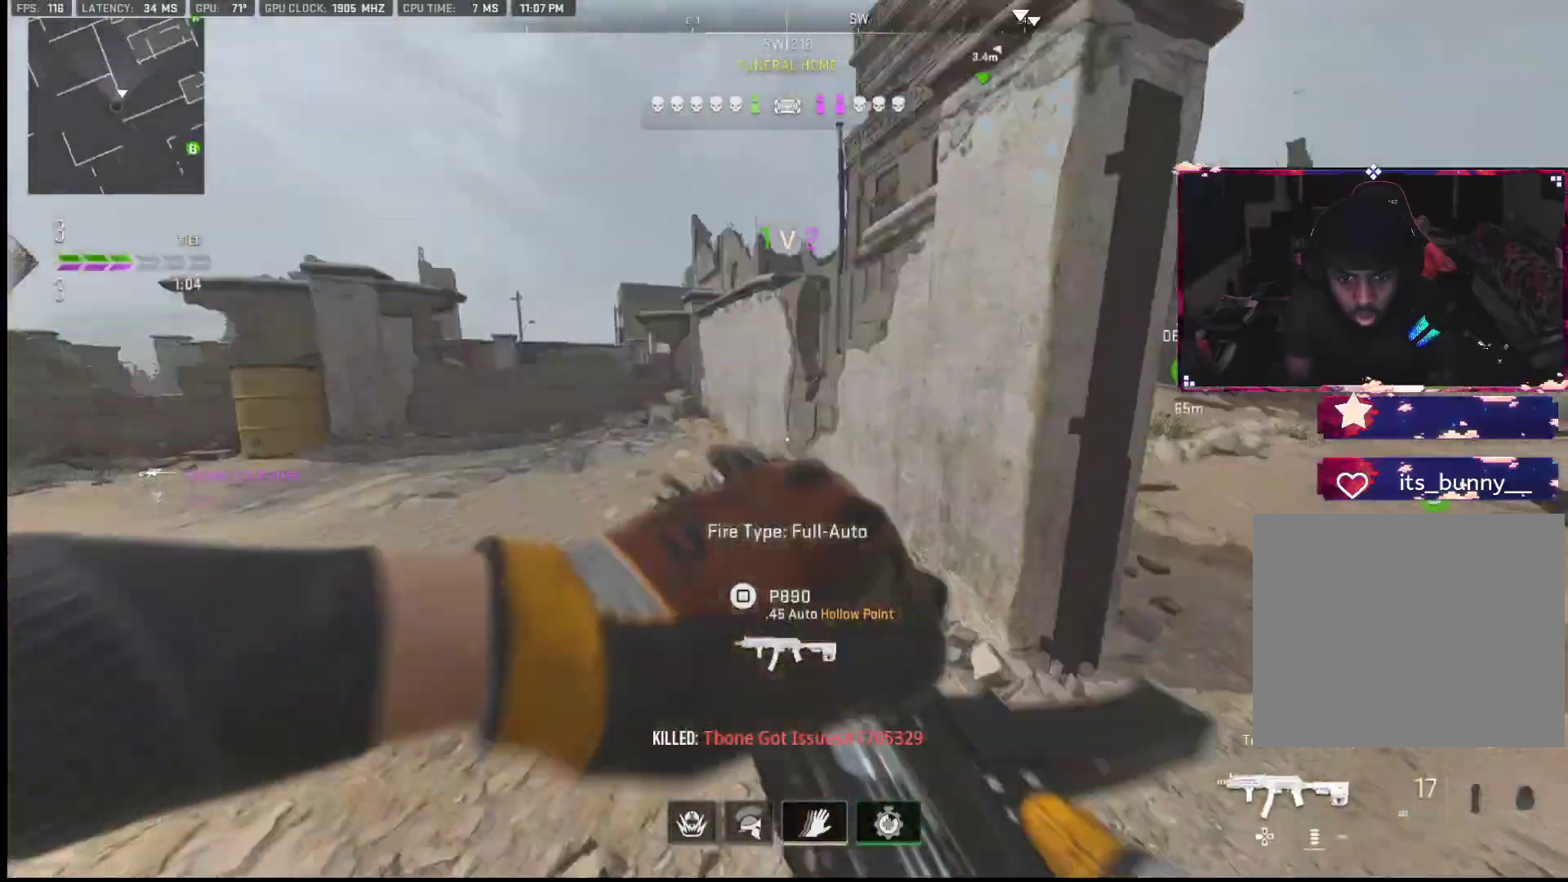
{"buttons": [], "left_stick": "up-left", "right_stick": "center", "events": [[17, "right_stick", "center"], [183, "right_stick", "left"], [283, "right_stick", "center"]]}
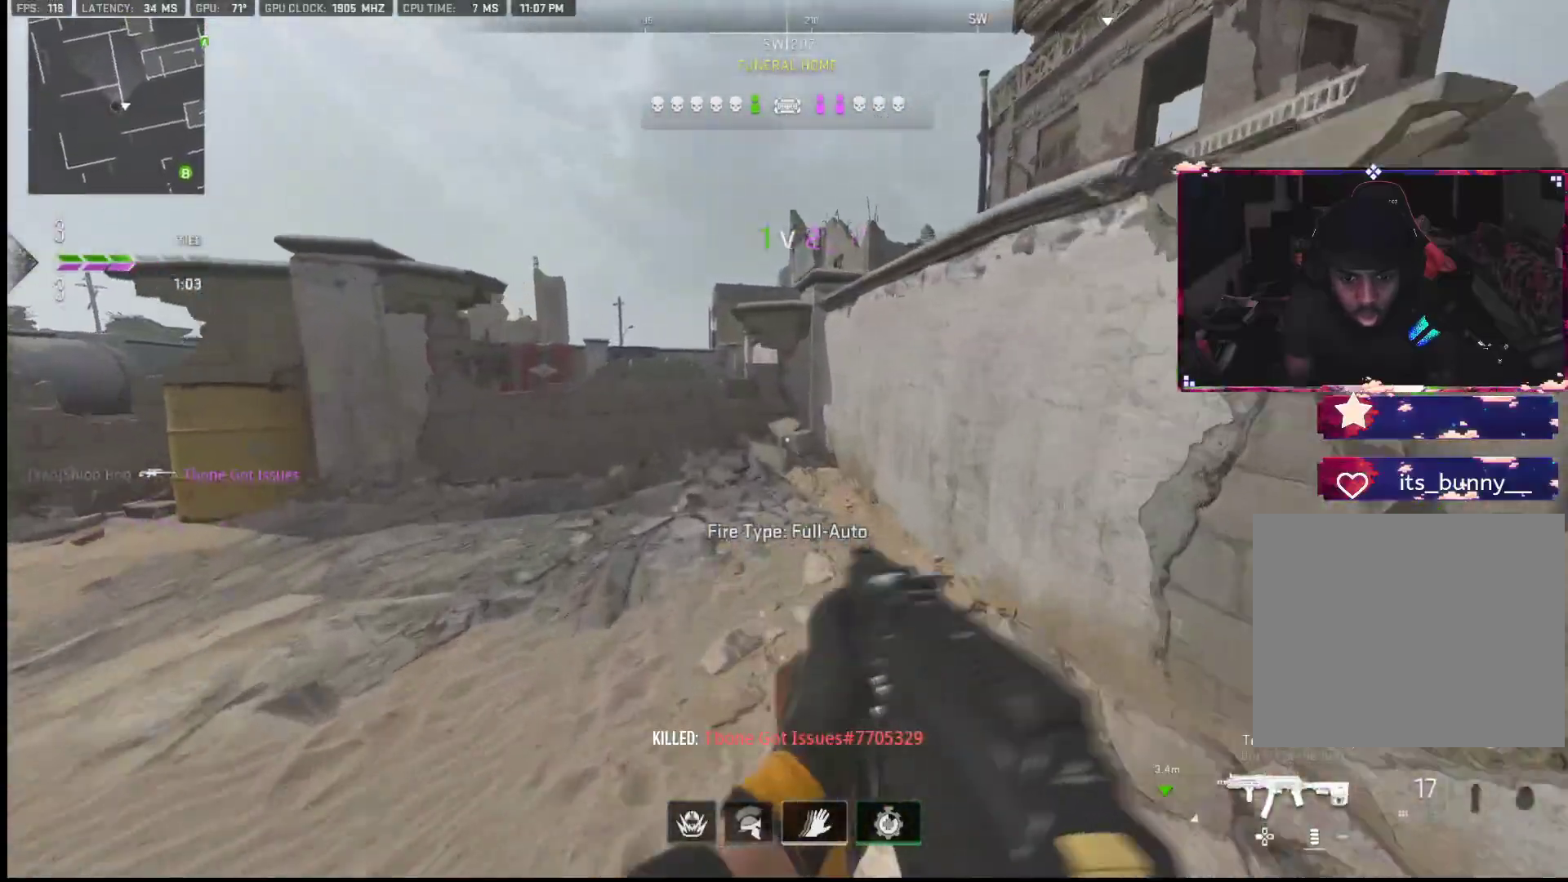
{"buttons": [], "left_stick": "up-left", "right_stick": "center", "events": []}
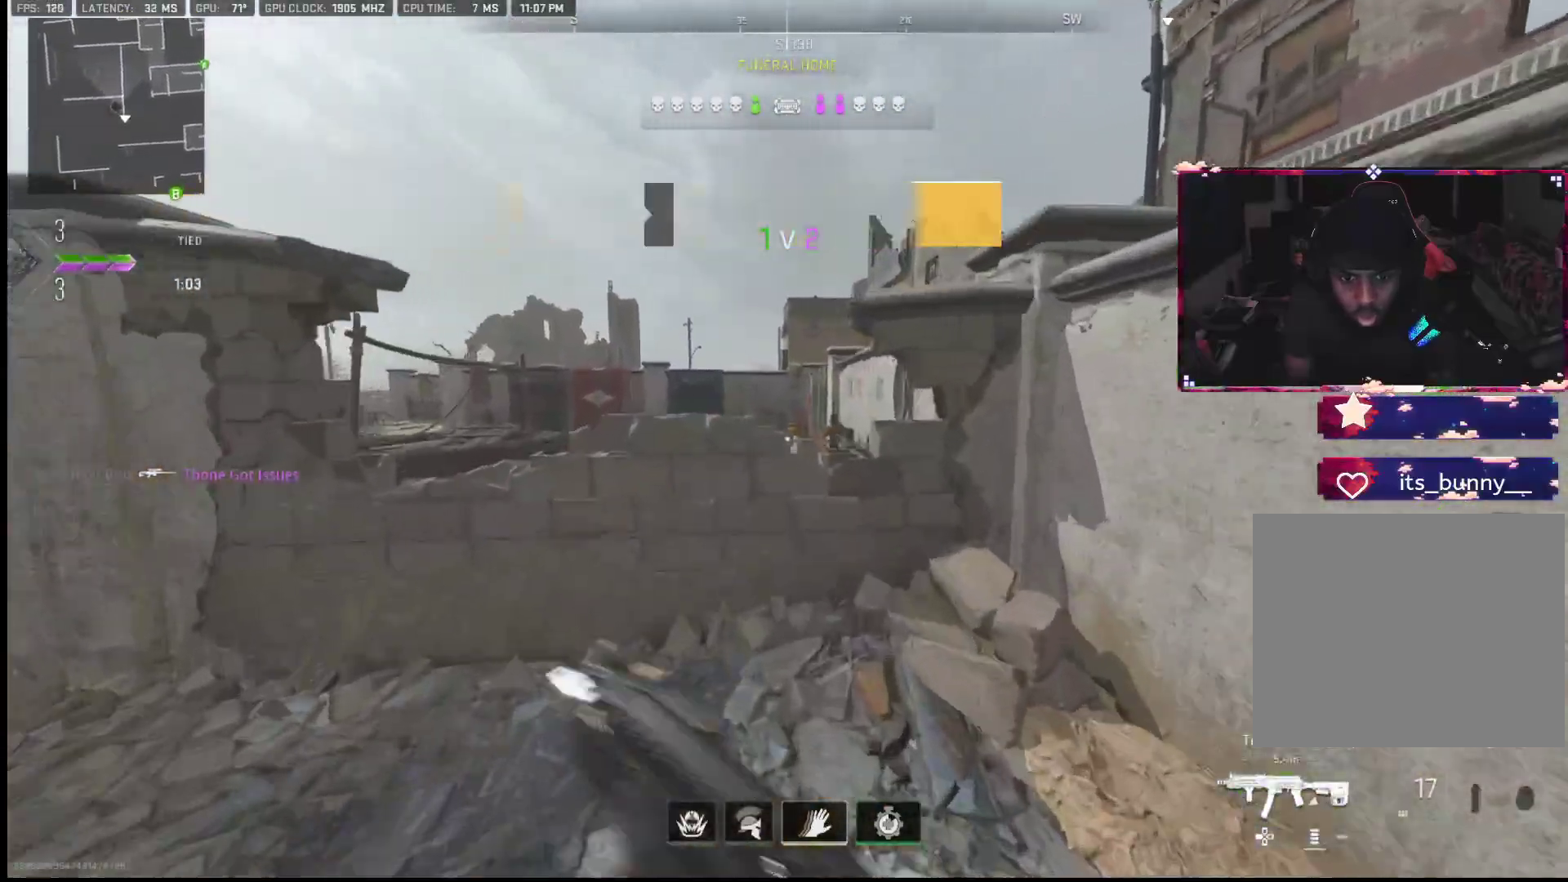
{"buttons": ["L2"], "left_stick": "up", "right_stick": "center", "events": [[50, "L2", "down"], [217, "left_stick", "up"], [333, "L2", "up"], [383, "L2", "down"]]}
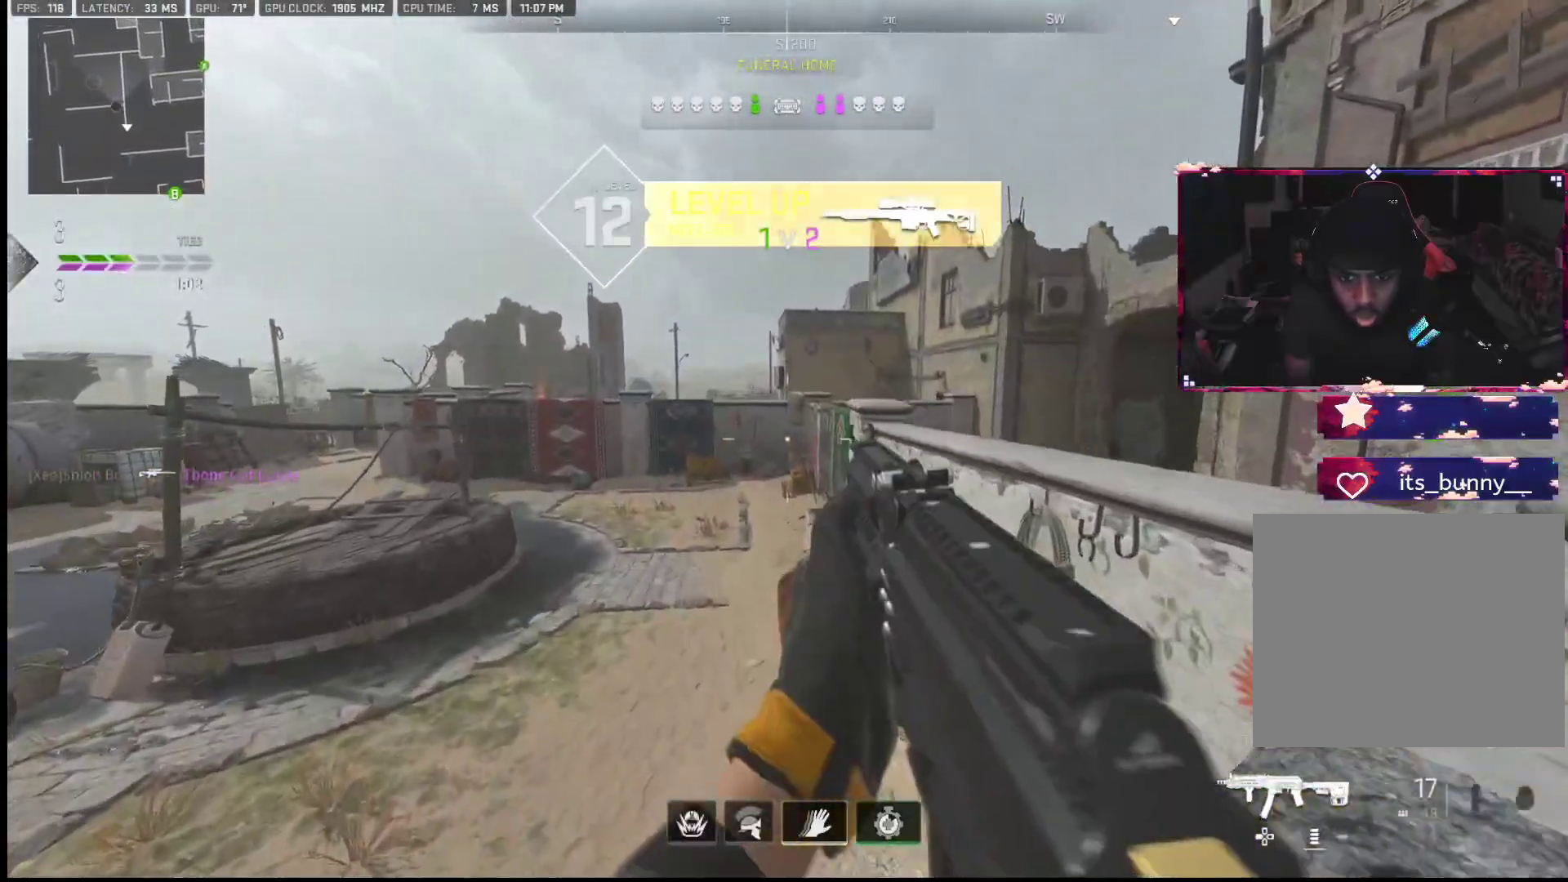
{"buttons": ["R3"], "left_stick": "down", "right_stick": "up-left", "events": [[67, "L2", "up"], [217, "SQUARE", "down"], [217, "left_stick", "up-right"], [283, "SQUARE", "up"], [383, "left_stick", "down-right"], [383, "right_stick", "left"], [467, "left_stick", "down"], [467, "right_stick", "up-left"], [500, "R3", "down"]]}
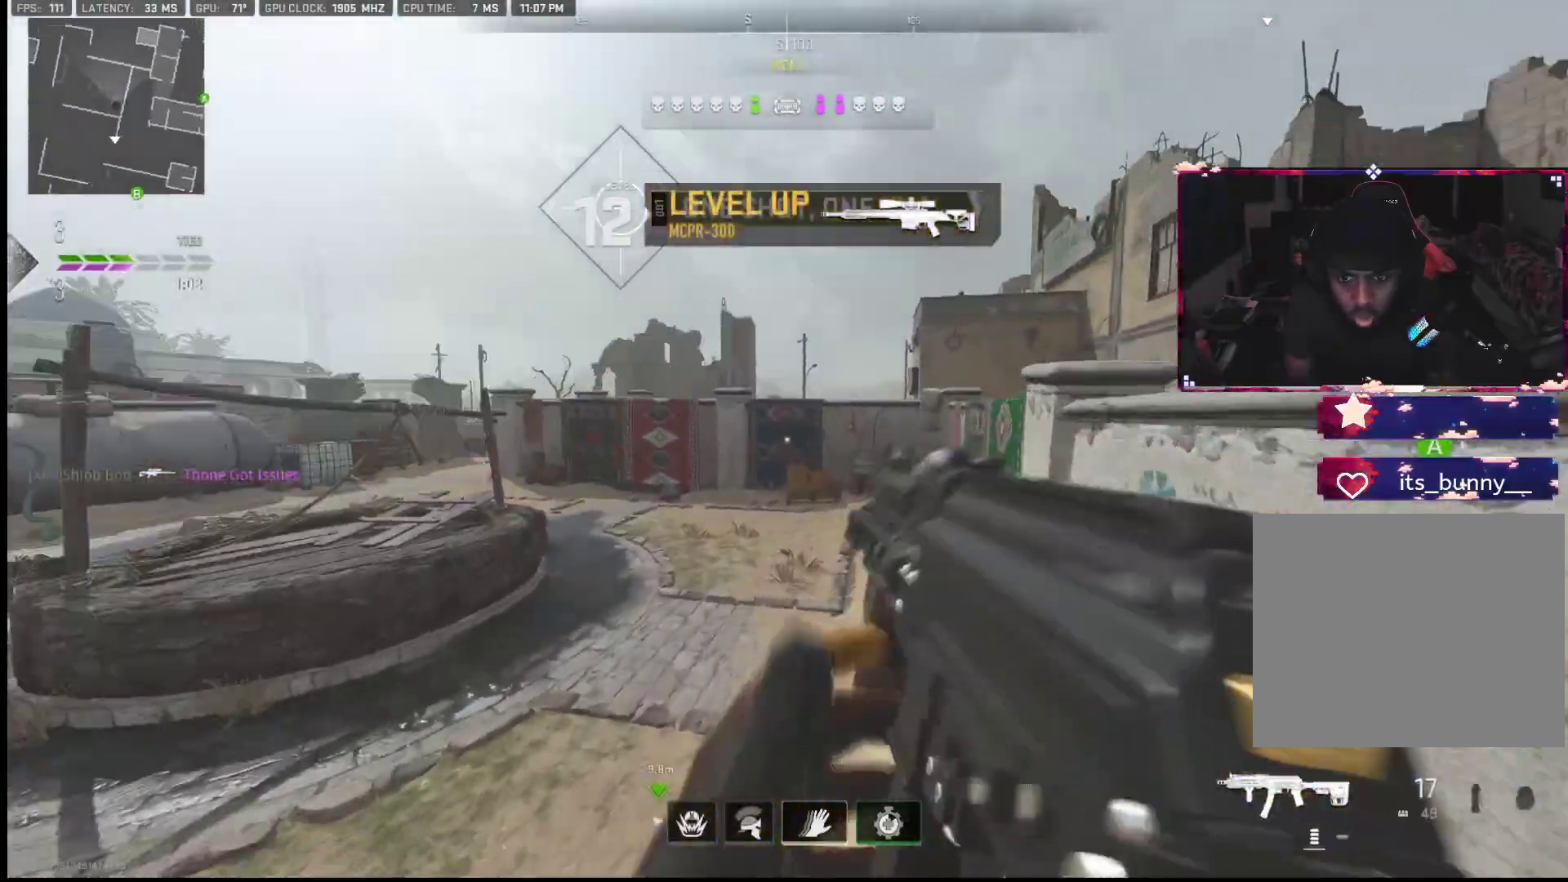
{"buttons": [], "left_stick": "down-left", "right_stick": "center", "events": [[67, "right_stick", "center"], [100, "left_stick", "down-left"], [117, "R3", "up"], [167, "right_stick", "left"], [467, "right_stick", "center"]]}
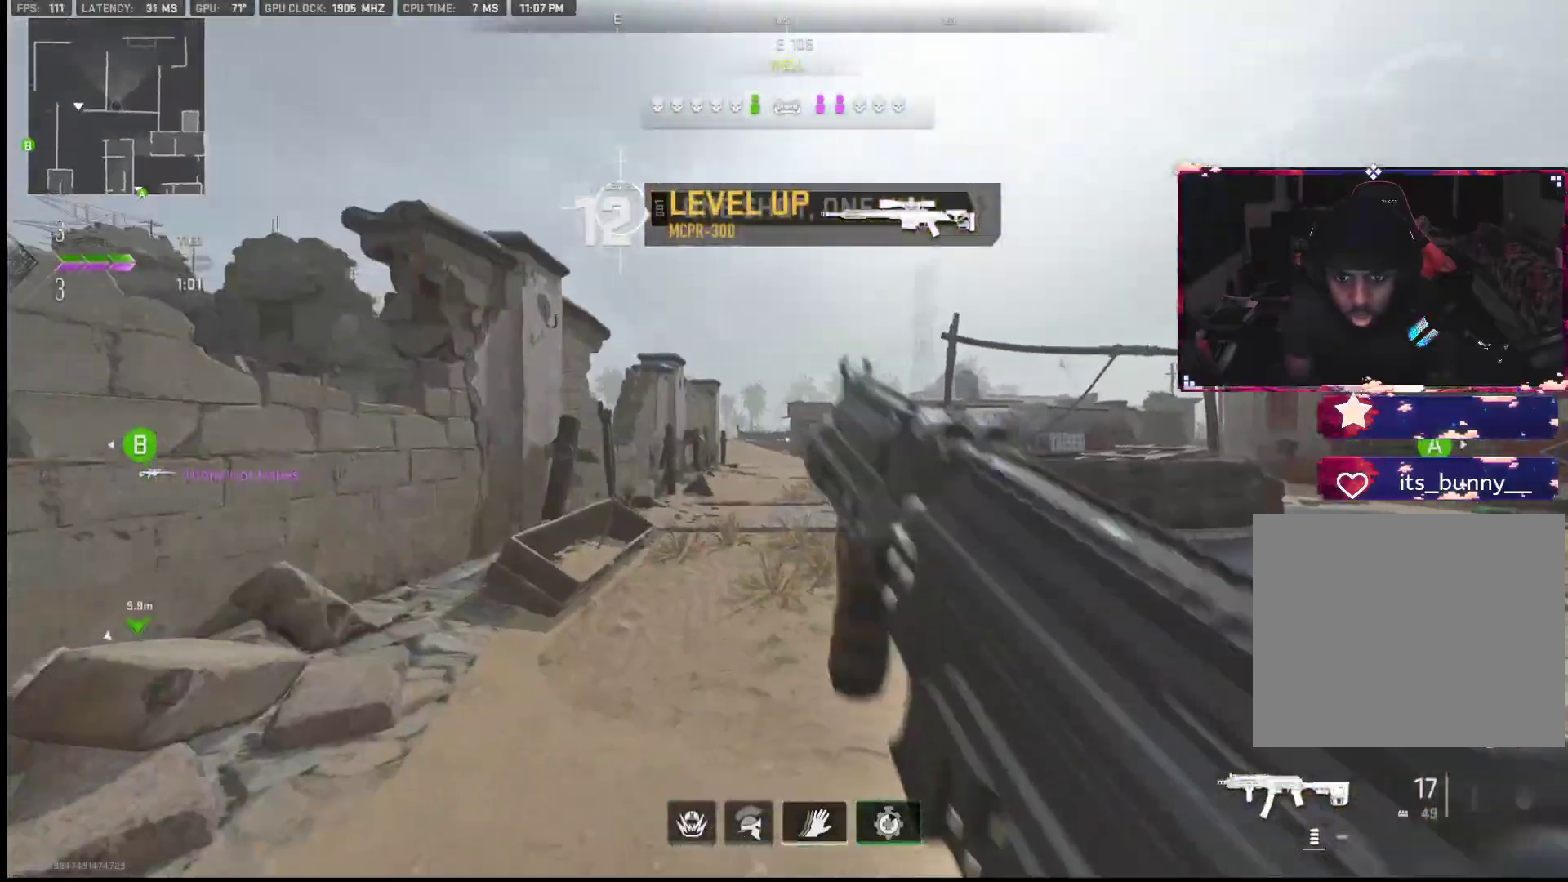
{"buttons": [], "left_stick": "left", "right_stick": "right", "events": [[33, "left_stick", "left"], [433, "right_stick", "right"]]}
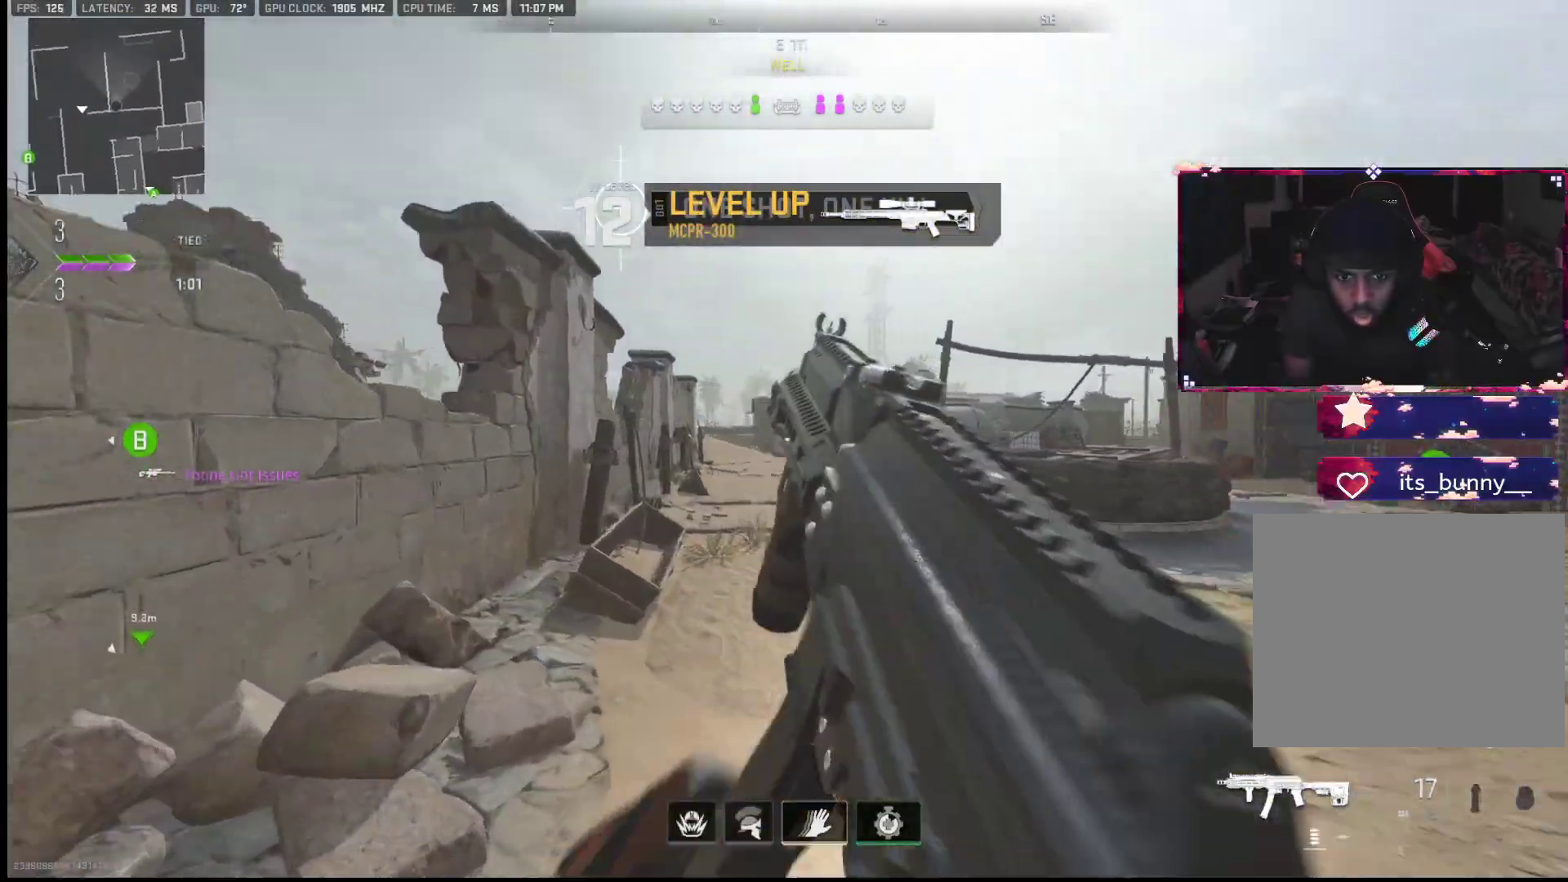
{"buttons": [], "left_stick": "down", "right_stick": "center", "events": [[33, "left_stick", "down-left"], [83, "right_stick", "center"], [500, "left_stick", "down"]]}
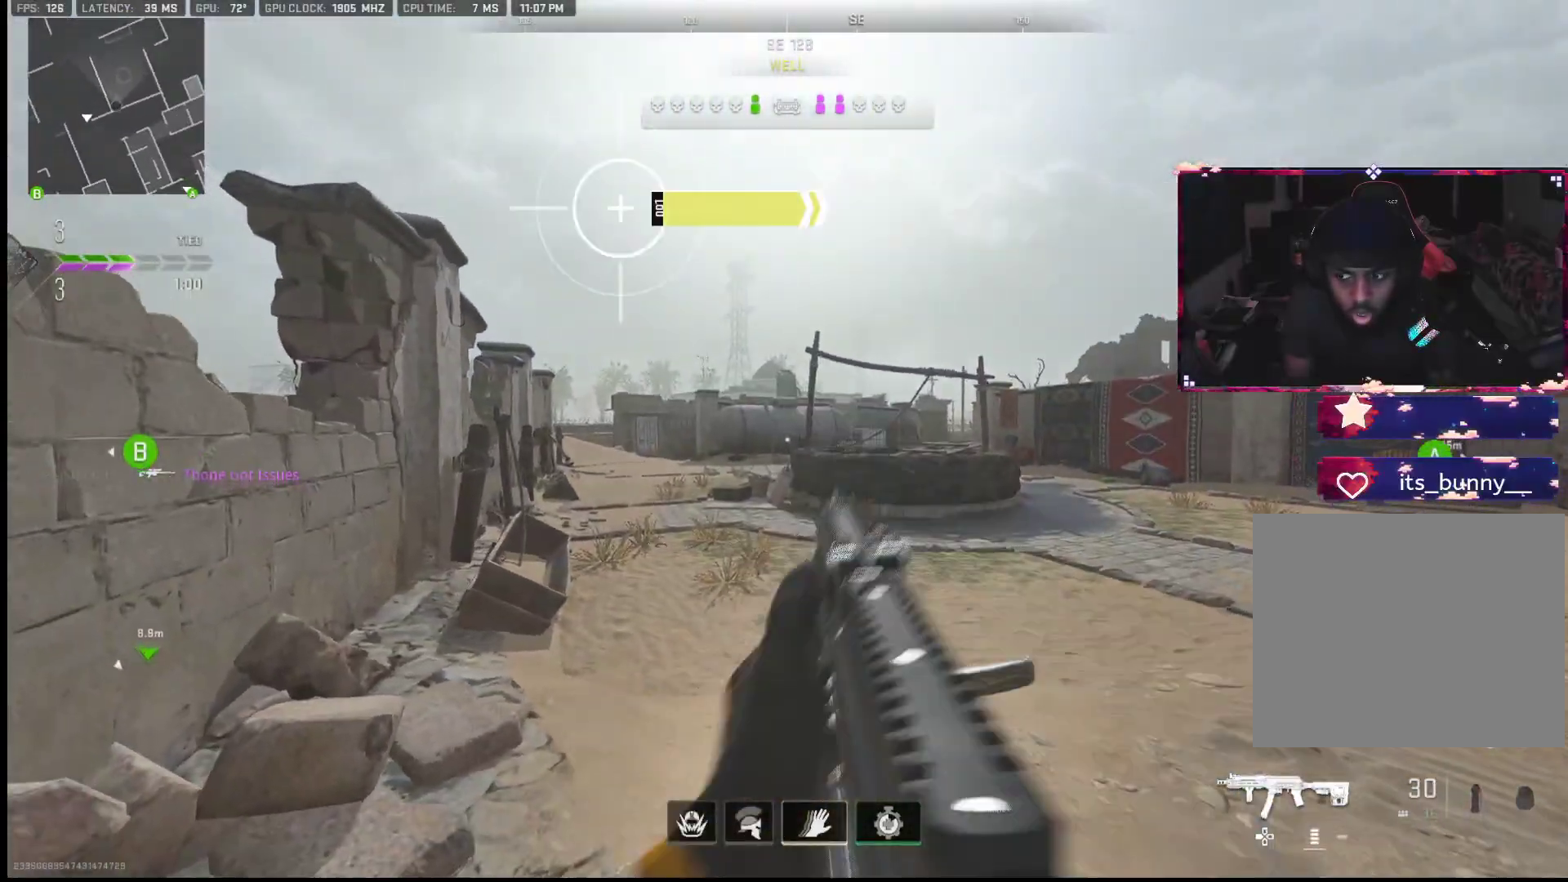
{"buttons": [], "left_stick": "center", "right_stick": "center", "events": [[17, "CROSS", "down"], [33, "R2", "down"], [150, "CROSS", "up"], [167, "R2", "up"], [450, "left_stick", "center"]]}
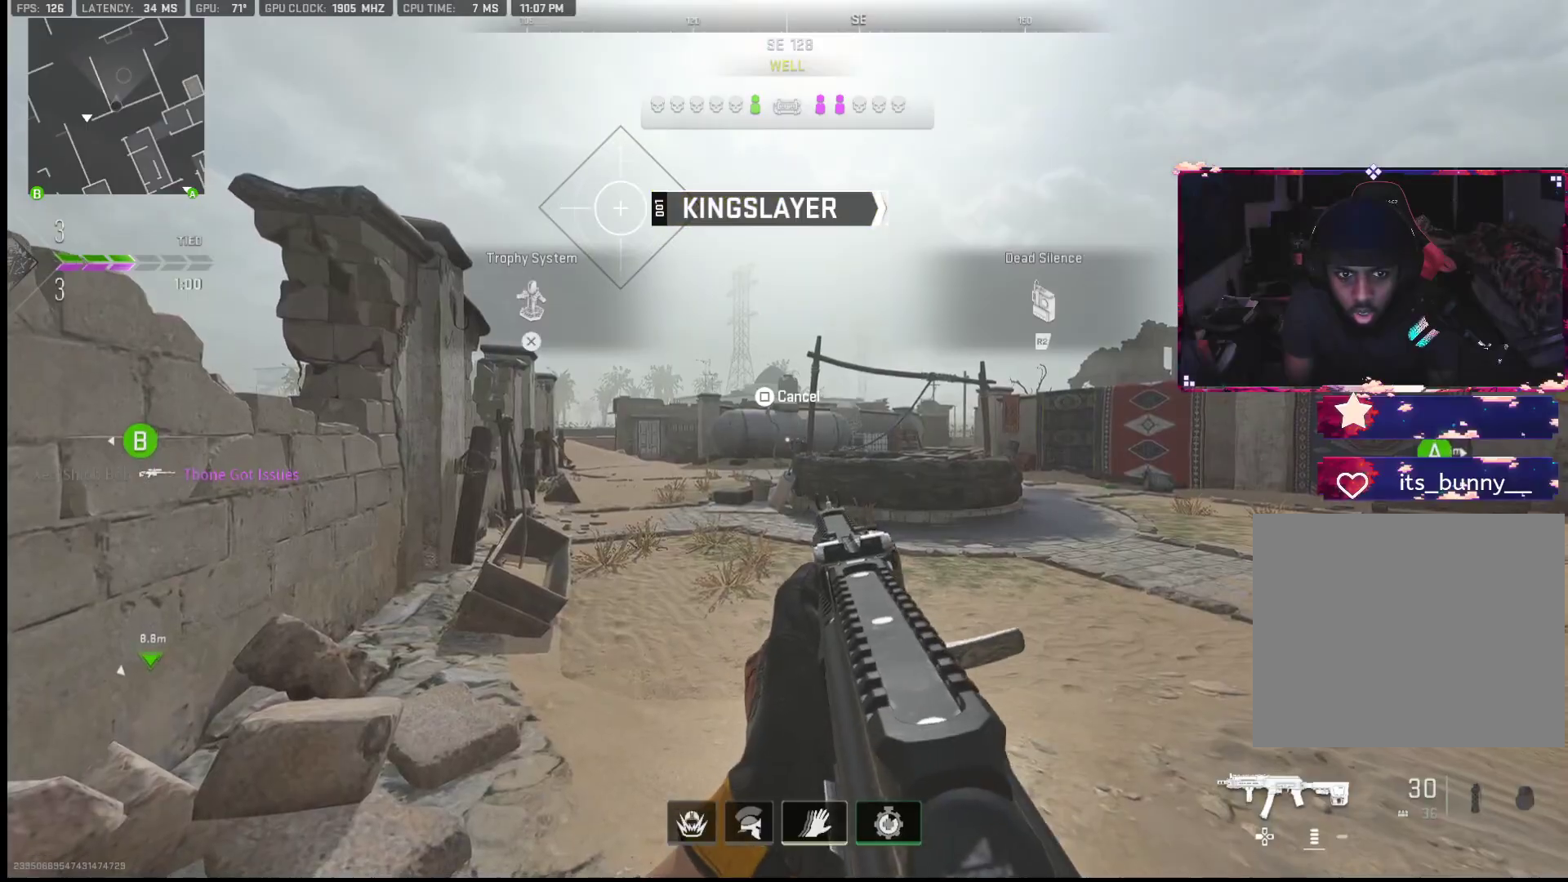
{"buttons": [], "left_stick": "down-right", "right_stick": "left", "events": [[250, "R2", "down"], [333, "right_stick", "right"], [350, "R2", "up"], [433, "left_stick", "down-right"], [433, "right_stick", "left"]]}
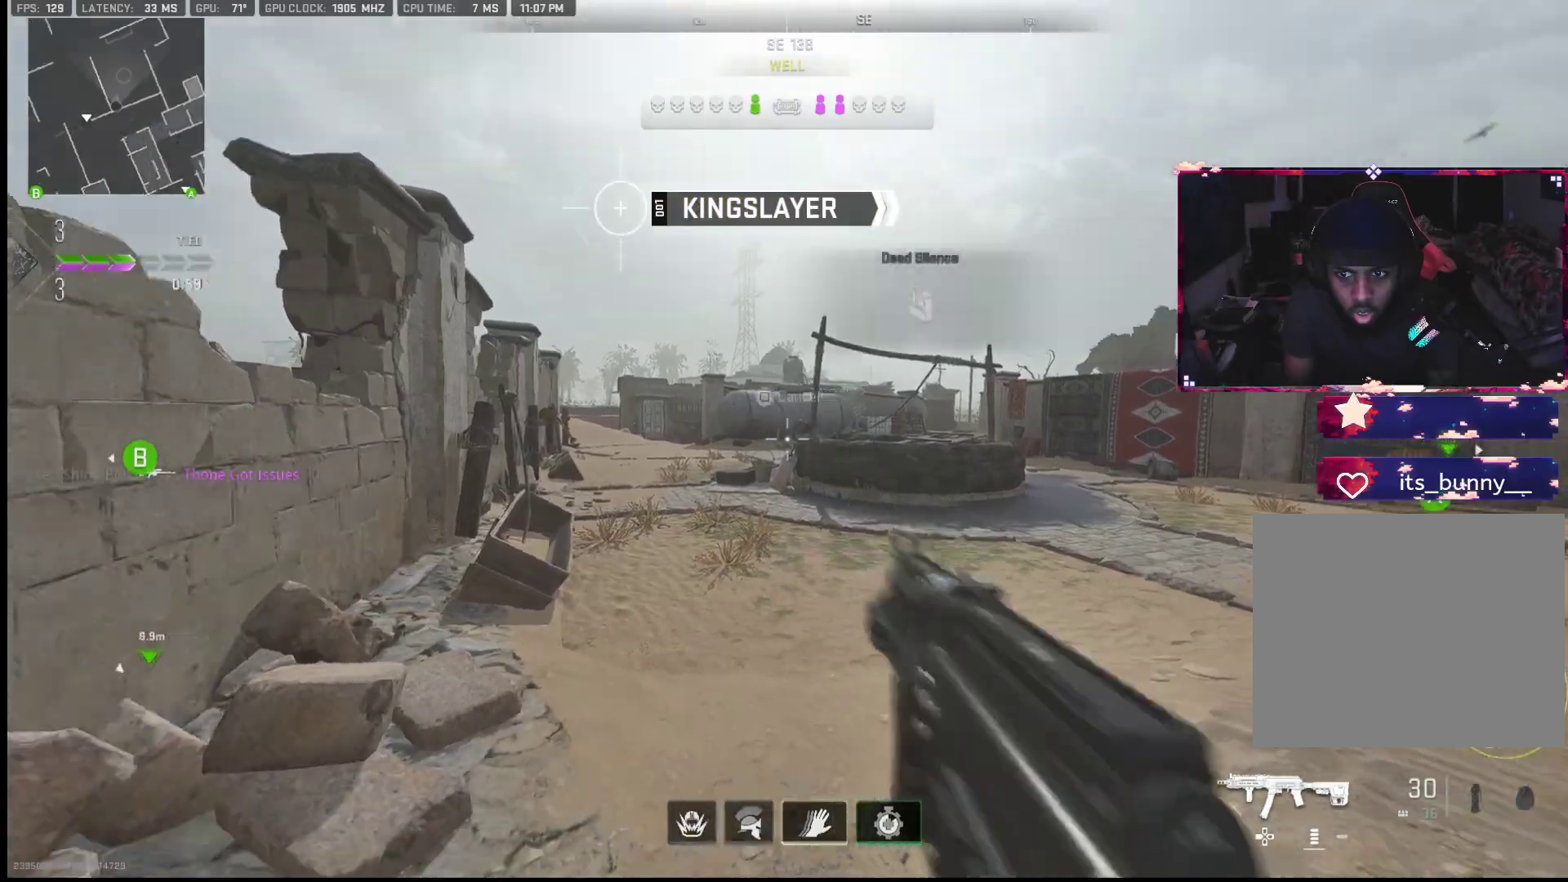
{"buttons": [], "left_stick": "down-left", "right_stick": "right", "events": [[200, "right_stick", "center"], [267, "left_stick", "down-left"], [333, "left_stick", "left"], [350, "right_stick", "right"], [500, "left_stick", "down-left"]]}
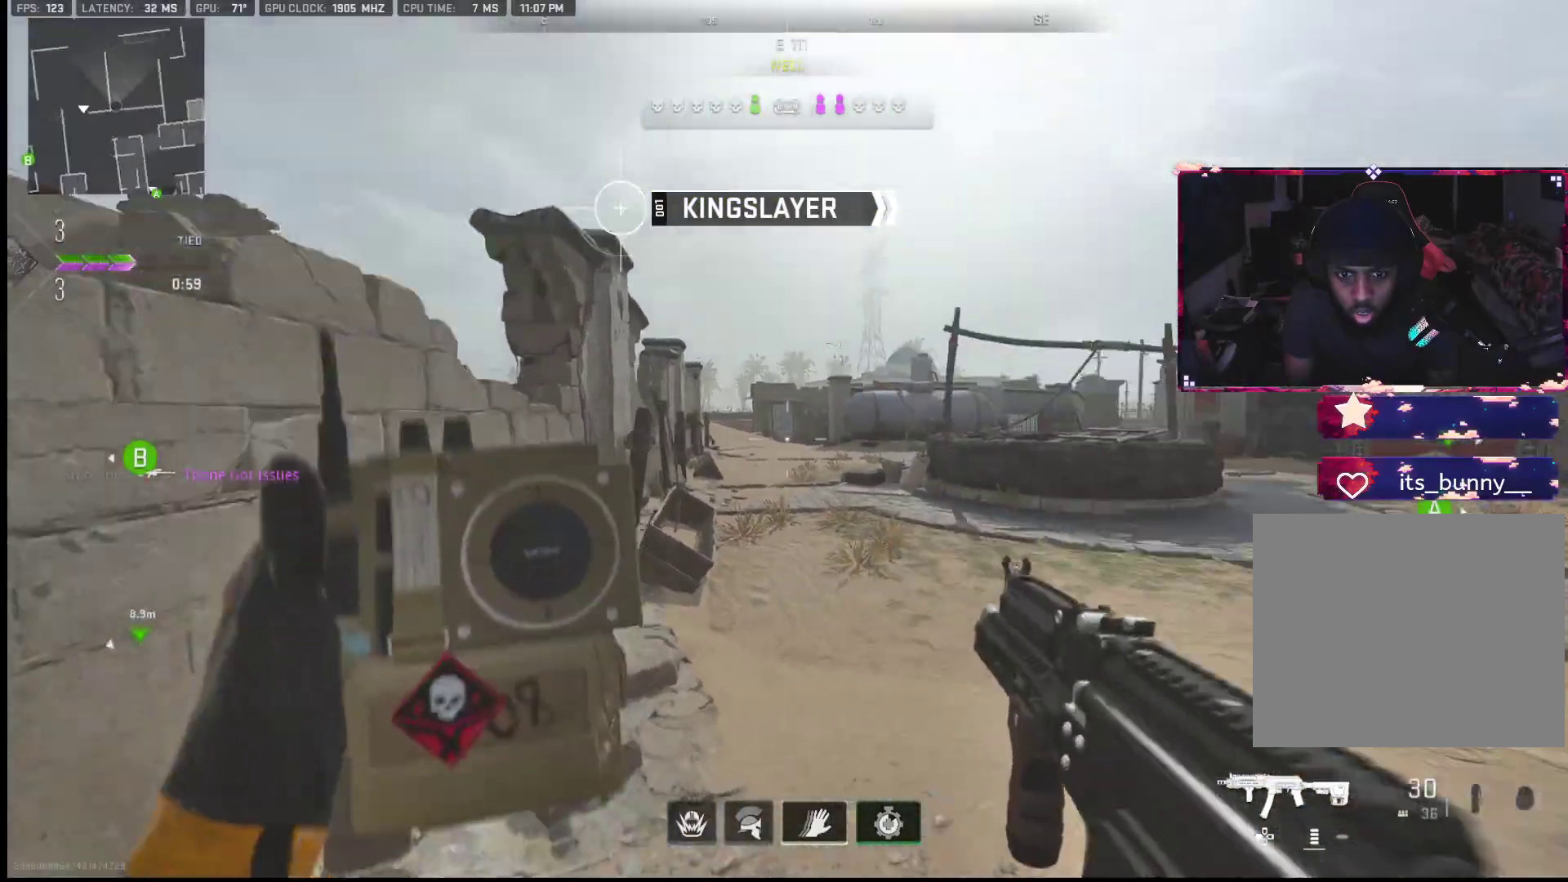
{"buttons": ["L2"], "left_stick": "up", "right_stick": "left", "events": [[83, "right_stick", "left"], [133, "left_stick", "down-right"], [400, "L2", "down"], [400, "left_stick", "up-right"], [417, "right_stick", "center"], [467, "right_stick", "left"], [483, "left_stick", "up"]]}